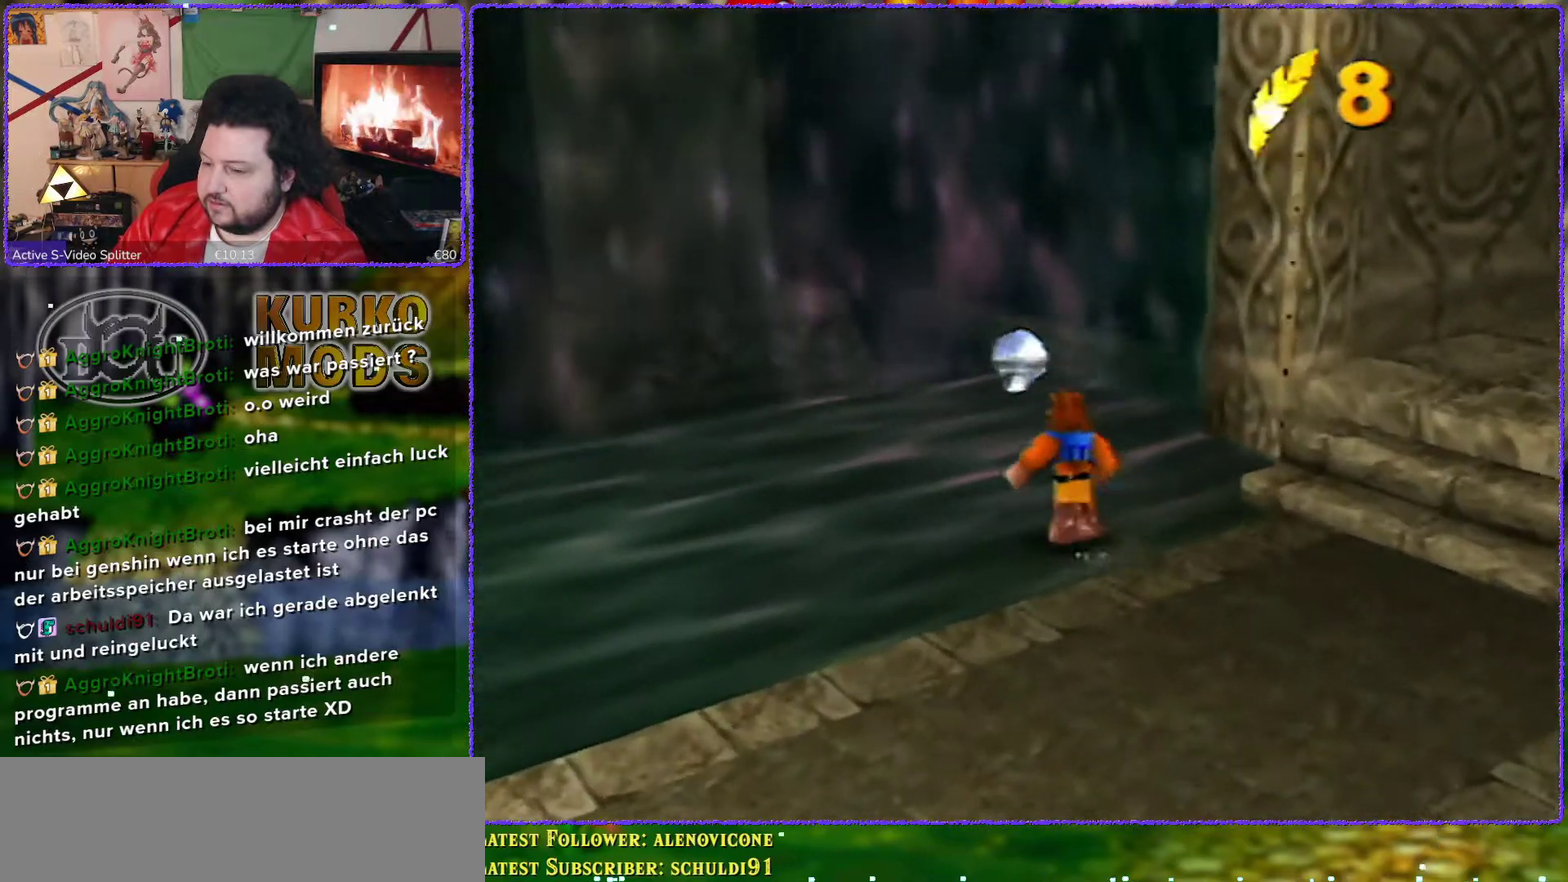
Gameplay with a controller (Nintendo layout); each line is a JSON object with the inputs held at the frame after it. "events" lists button and stick changes between this image and that frame as [ms after this image, input, new state], when the widget could be followed in between. Not read: L3 R3.
{"buttons": ["A"], "left_stick": "up", "events": [[83, "A", "down"]]}
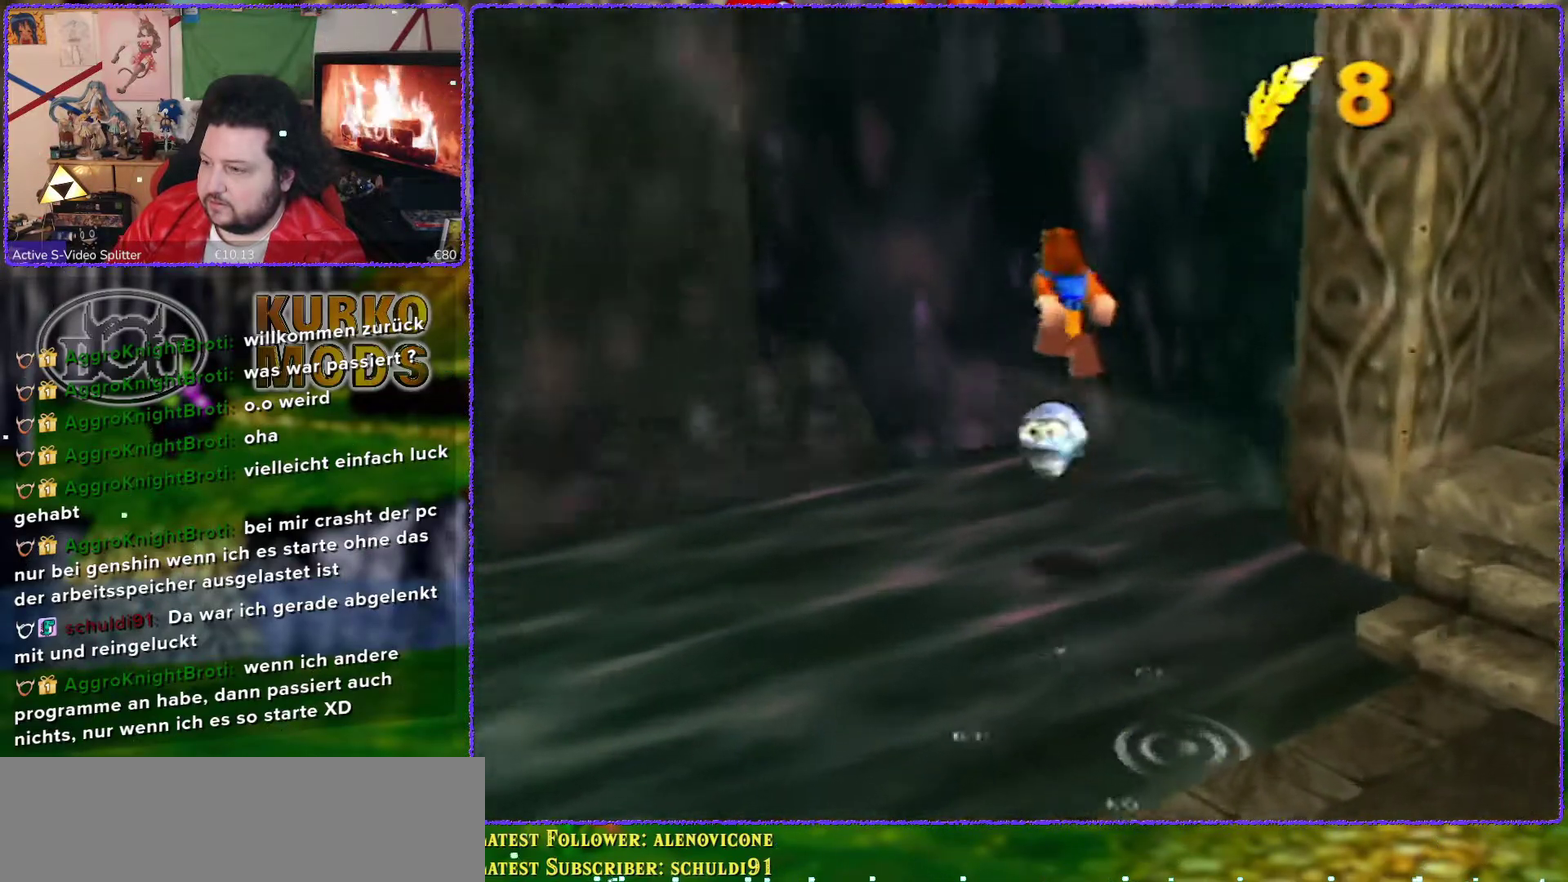
{"buttons": [], "left_stick": "center", "events": [[217, "A", "up"], [383, "left_stick", "center"]]}
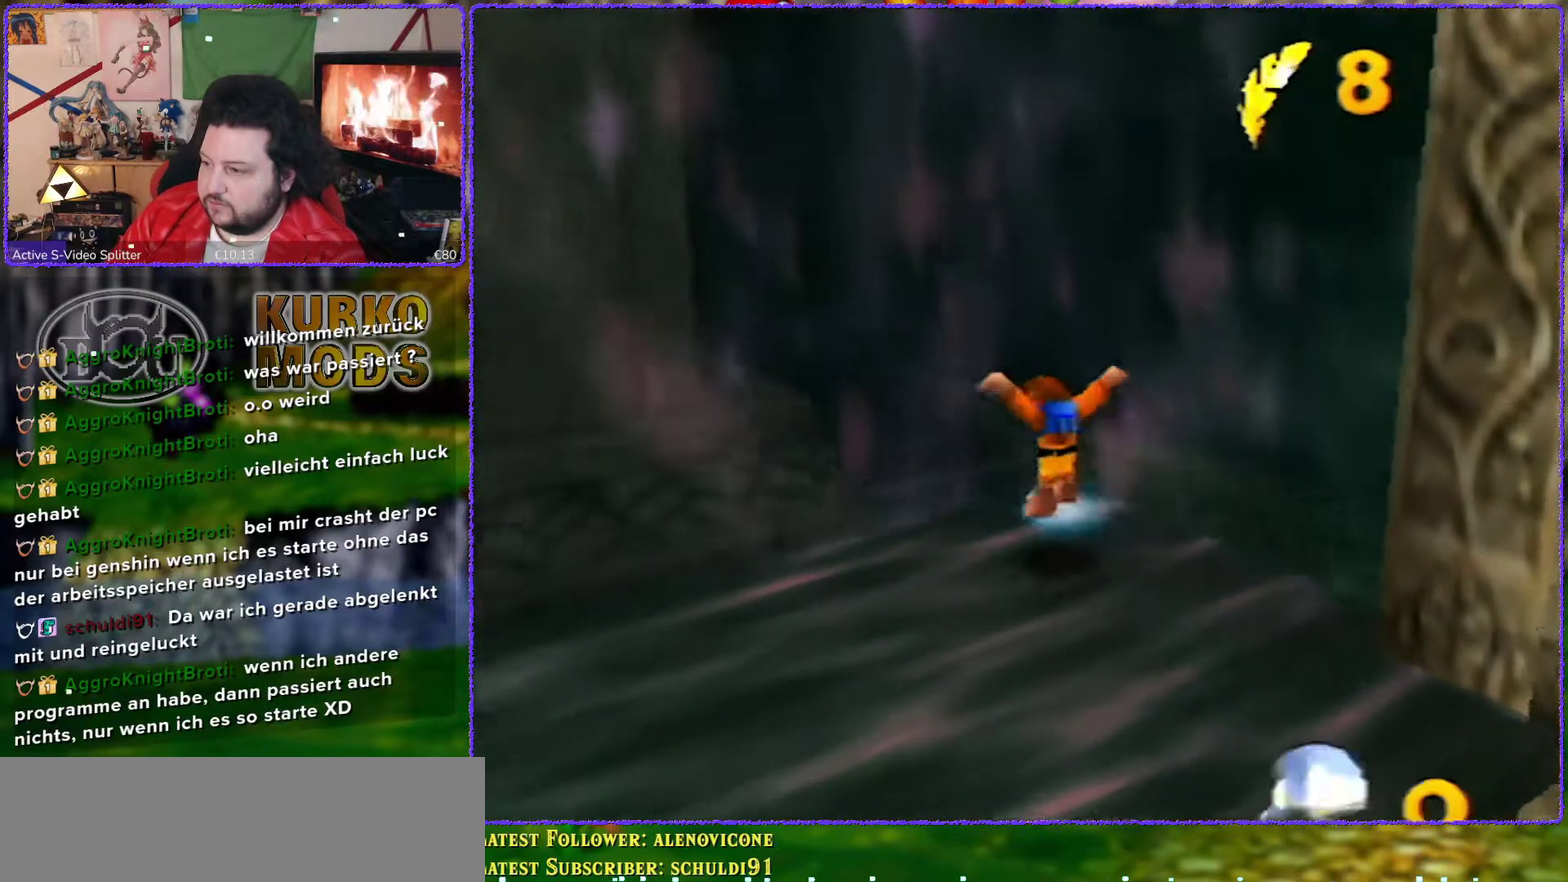
{"buttons": ["C_RIGHT"], "left_stick": "down-left", "events": [[17, "left_stick", "down"], [133, "left_stick", "down-left"], [267, "C_RIGHT", "down"], [383, "C_RIGHT", "up"], [483, "C_RIGHT", "down"]]}
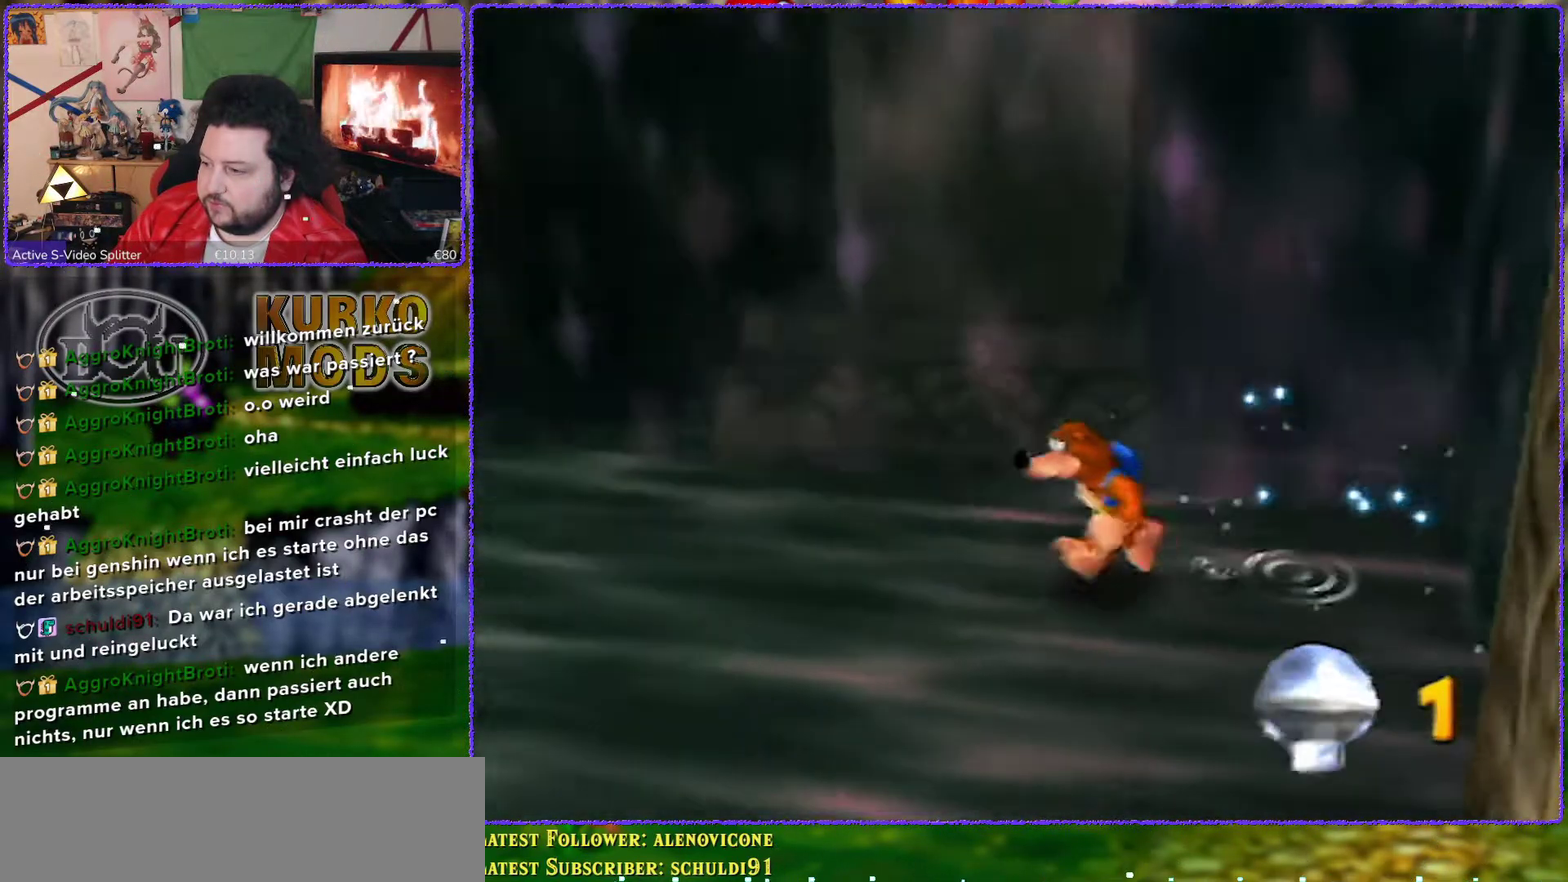
{"buttons": [], "left_stick": "up-left", "events": [[50, "C_RIGHT", "up"], [150, "C_RIGHT", "down"], [200, "left_stick", "left"], [233, "C_RIGHT", "up"], [317, "C_RIGHT", "down"], [417, "C_RIGHT", "up"], [483, "left_stick", "up-left"]]}
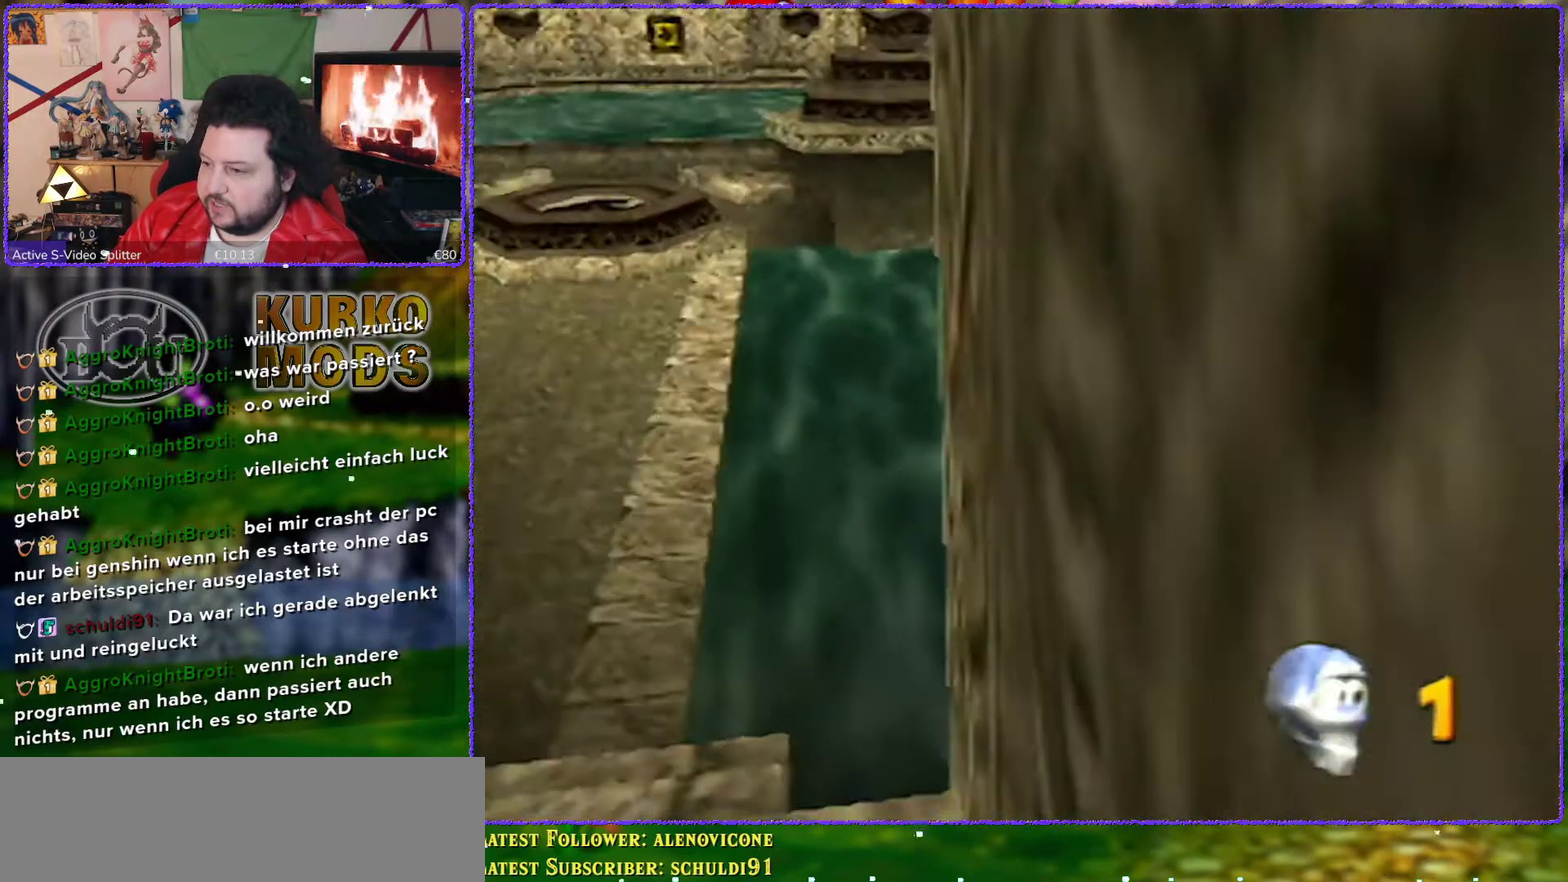
{"buttons": [], "left_stick": "up-left", "events": []}
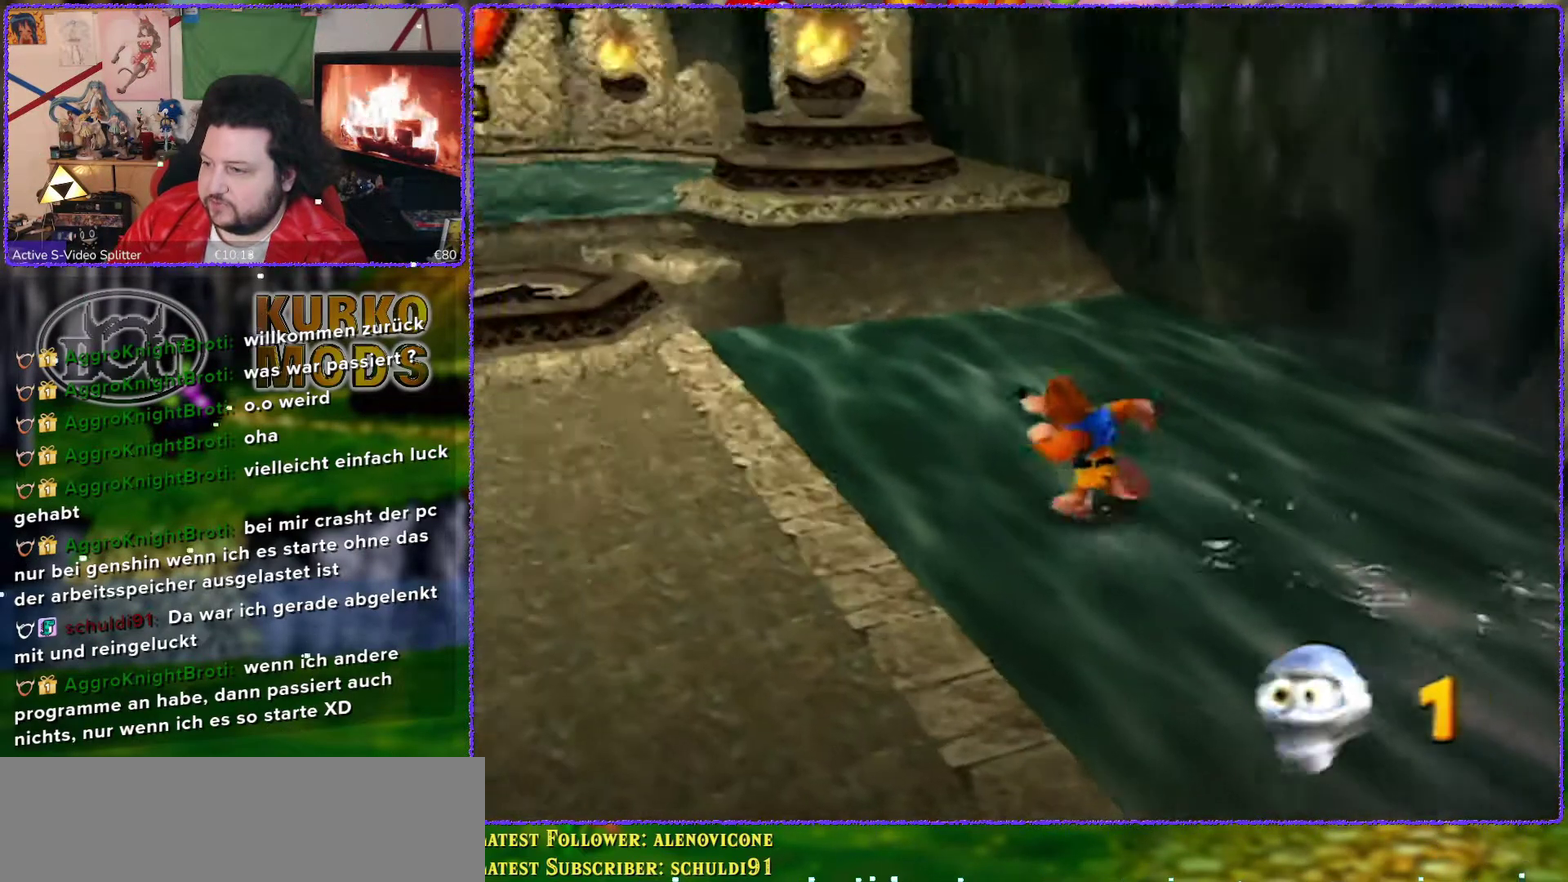
{"buttons": [], "left_stick": "left", "events": [[200, "left_stick", "left"]]}
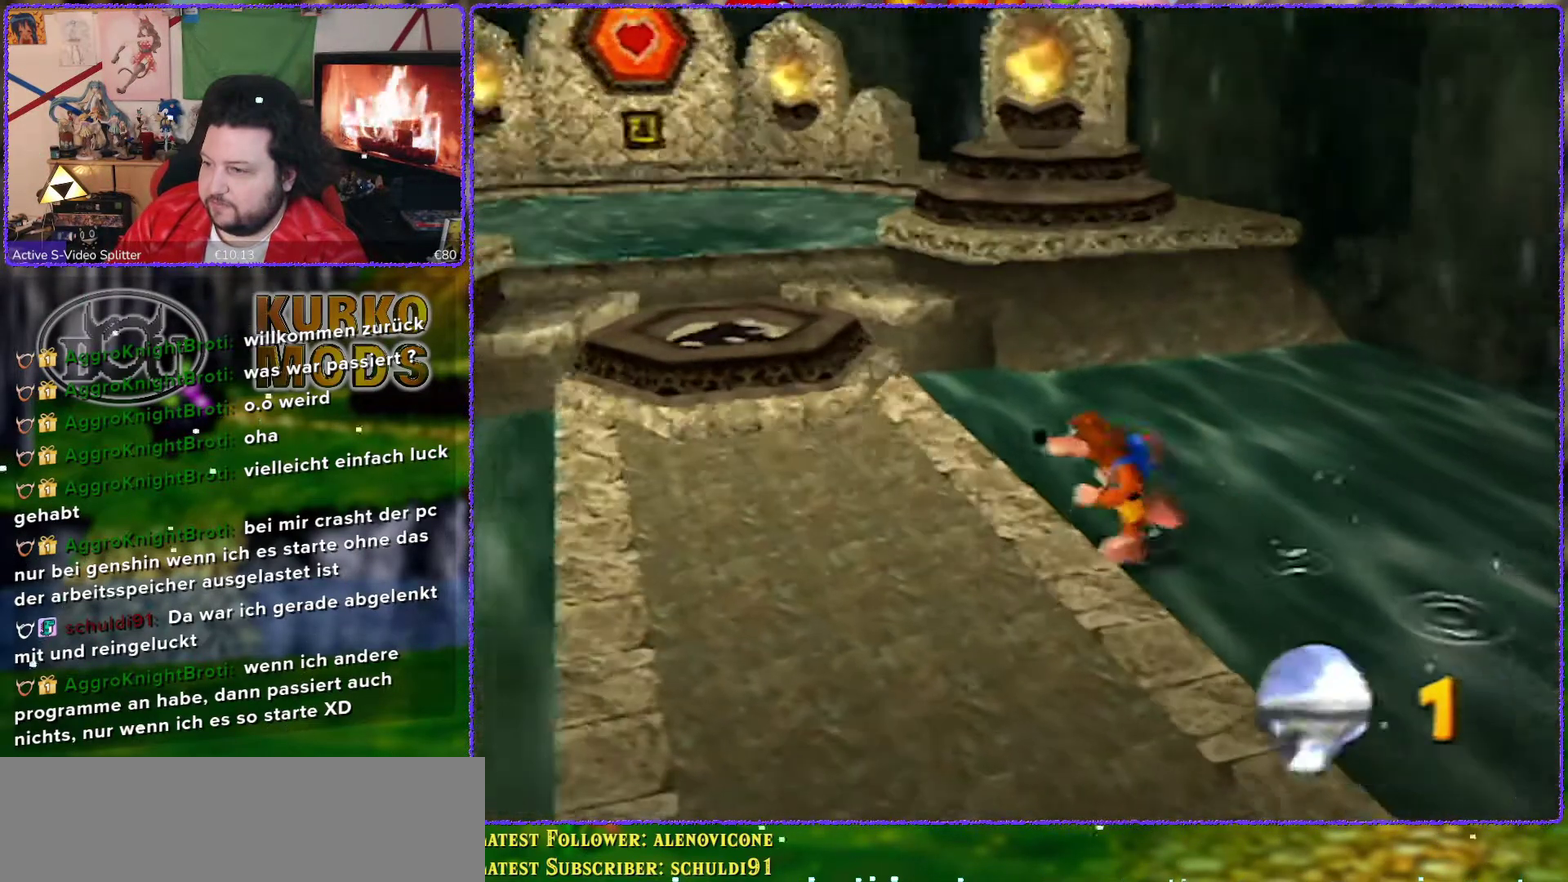
{"buttons": [], "left_stick": "down", "events": [[383, "left_stick", "down-left"], [467, "left_stick", "down"]]}
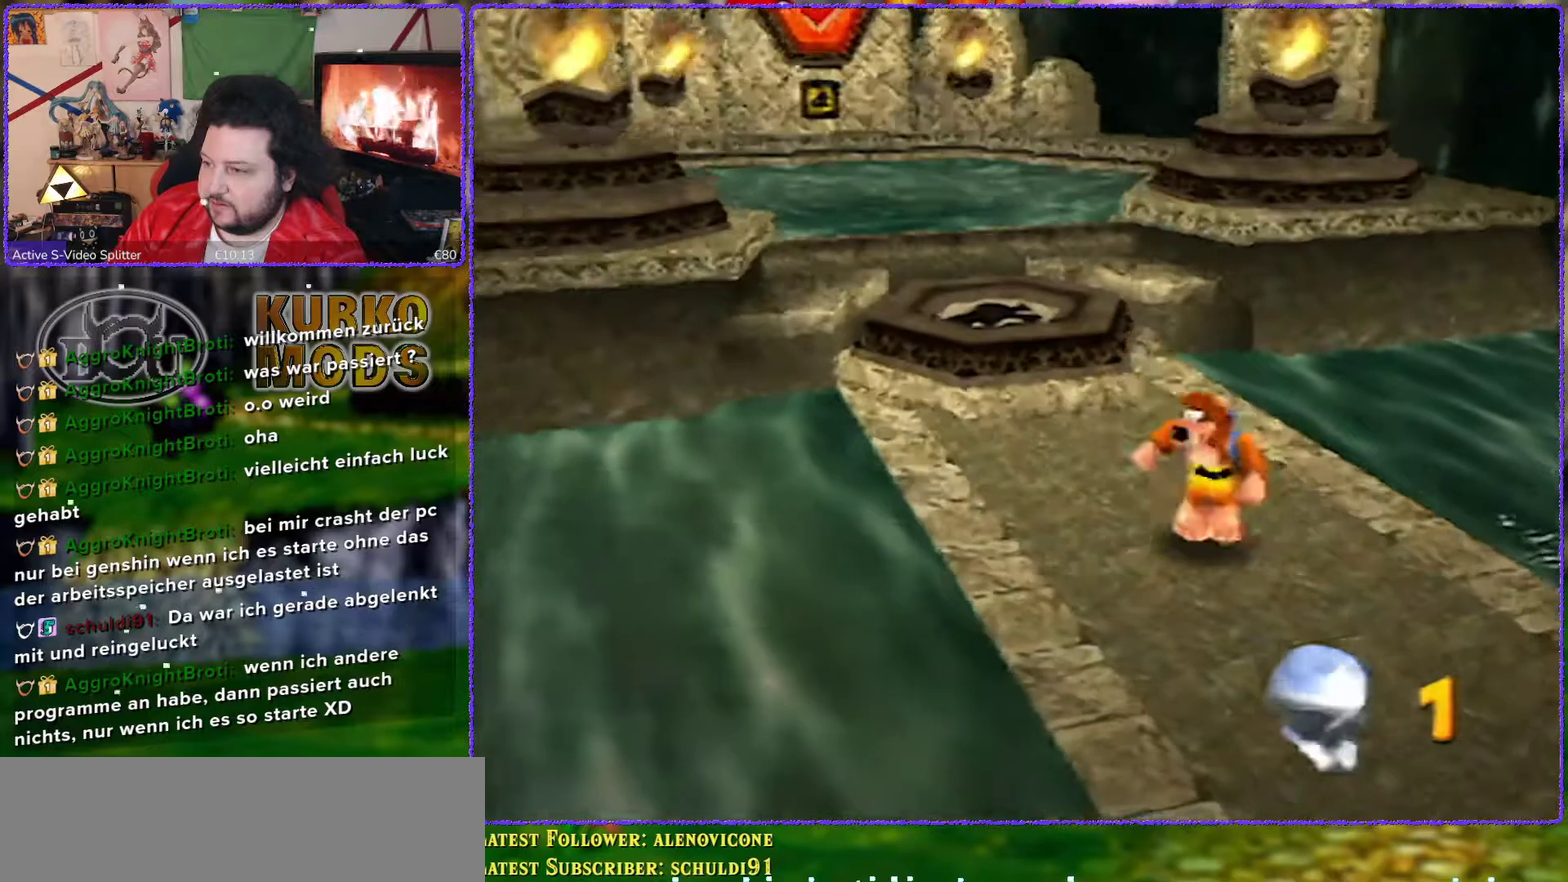
{"buttons": [], "left_stick": "right", "events": [[50, "left_stick", "down-right"], [67, "C_LEFT", "down"], [133, "C_LEFT", "up"], [250, "C_LEFT", "down"], [333, "C_LEFT", "up"], [383, "C_LEFT", "down"], [383, "left_stick", "right"], [483, "C_LEFT", "up"]]}
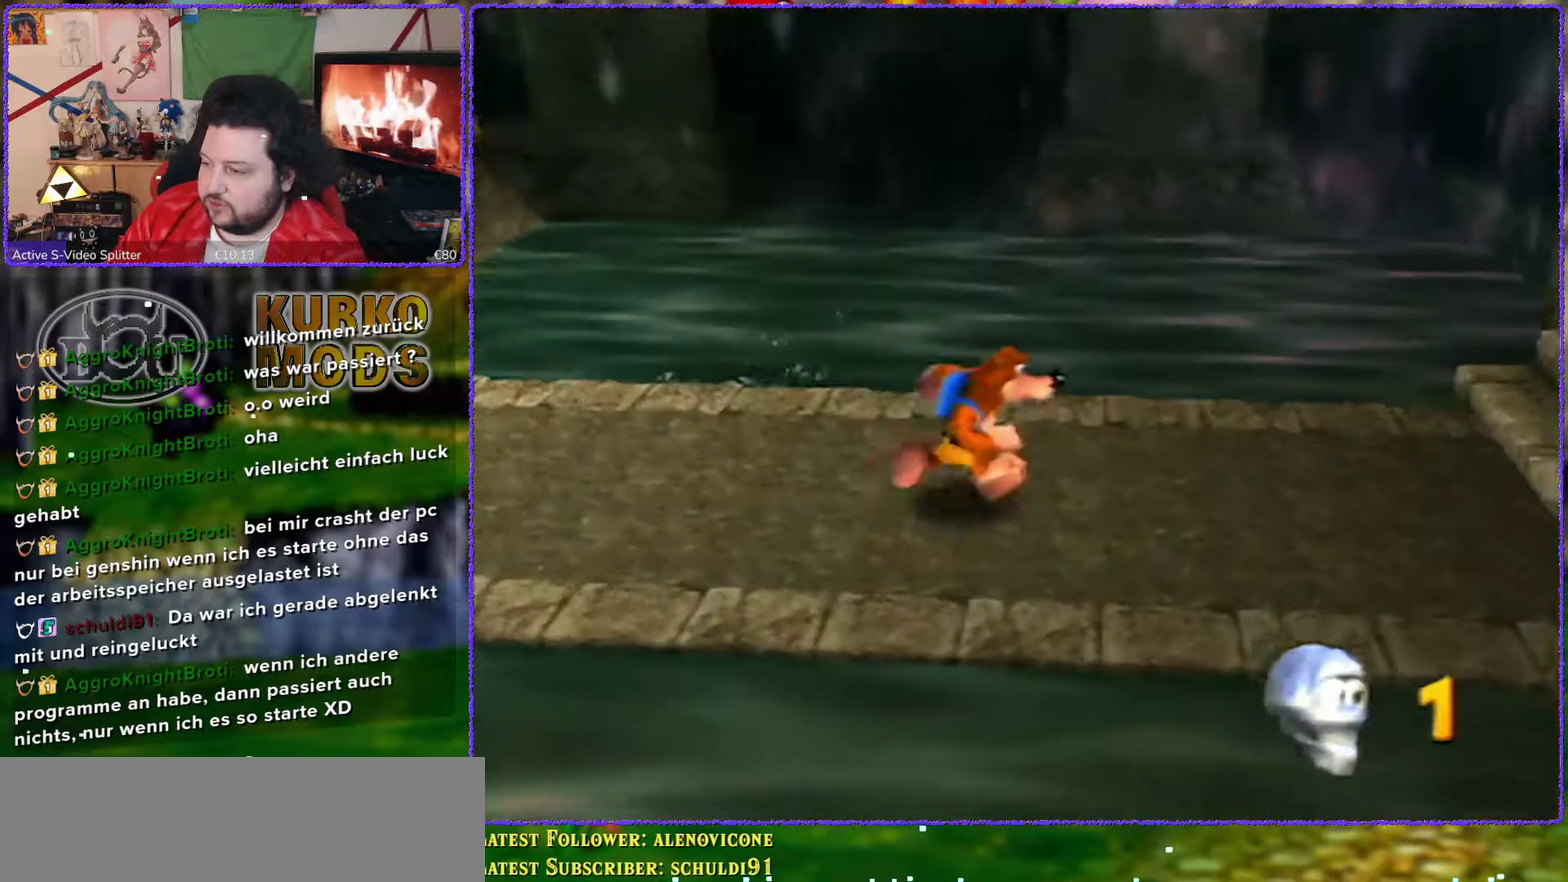
{"buttons": [], "left_stick": "up-right", "events": [[50, "C_LEFT", "down"], [133, "C_LEFT", "up"], [217, "C_LEFT", "down"], [250, "left_stick", "up-right"], [283, "C_LEFT", "up"], [350, "C_LEFT", "down"], [450, "C_LEFT", "up"]]}
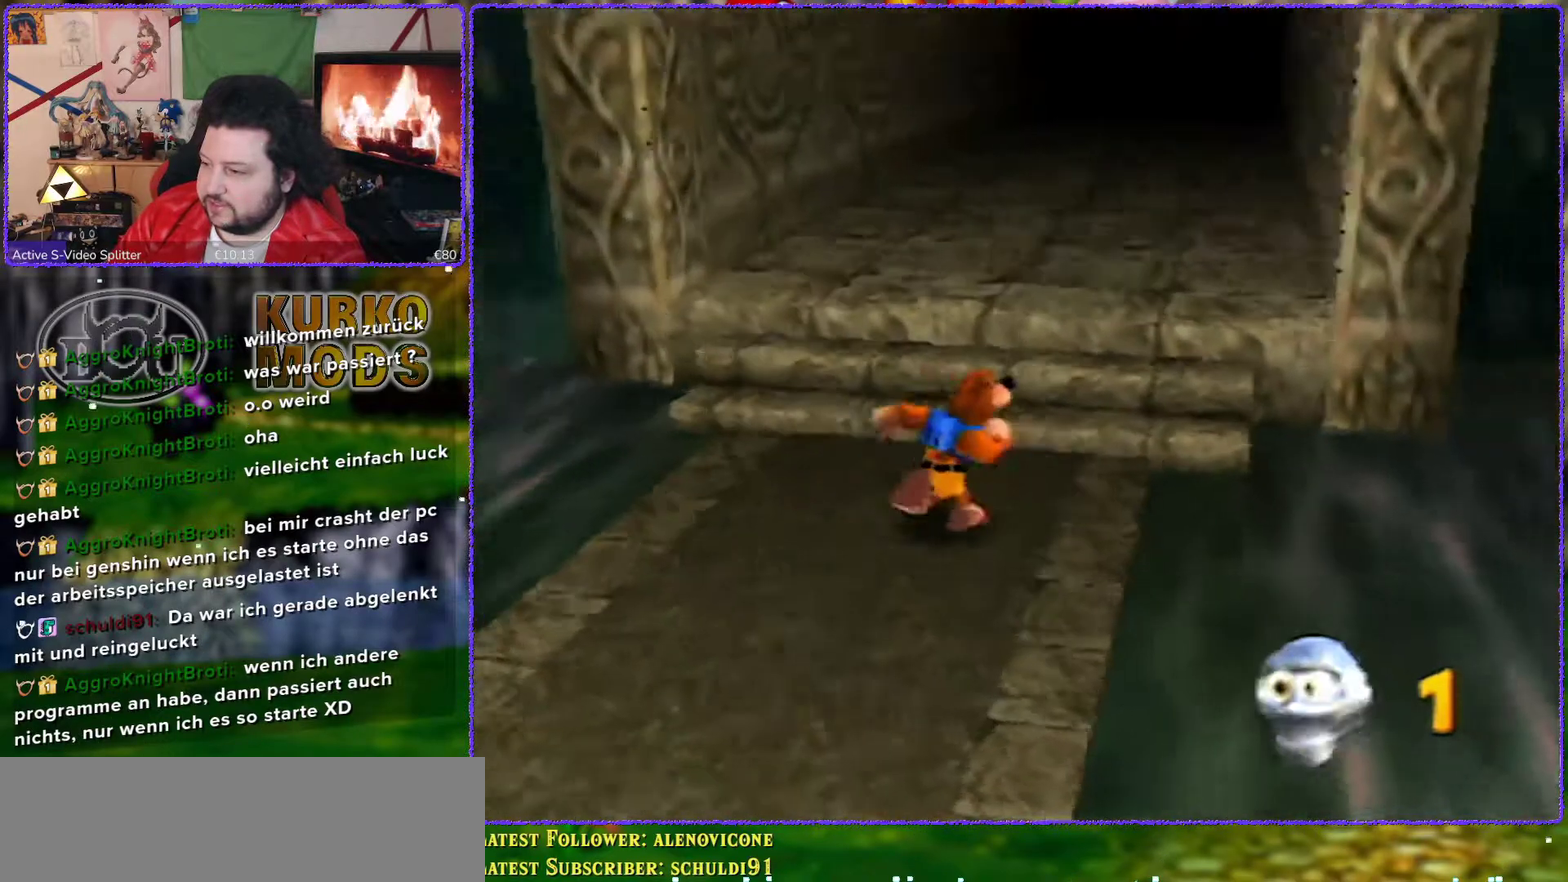
{"buttons": ["A"], "left_stick": "up", "events": [[83, "left_stick", "up"], [233, "A", "down"]]}
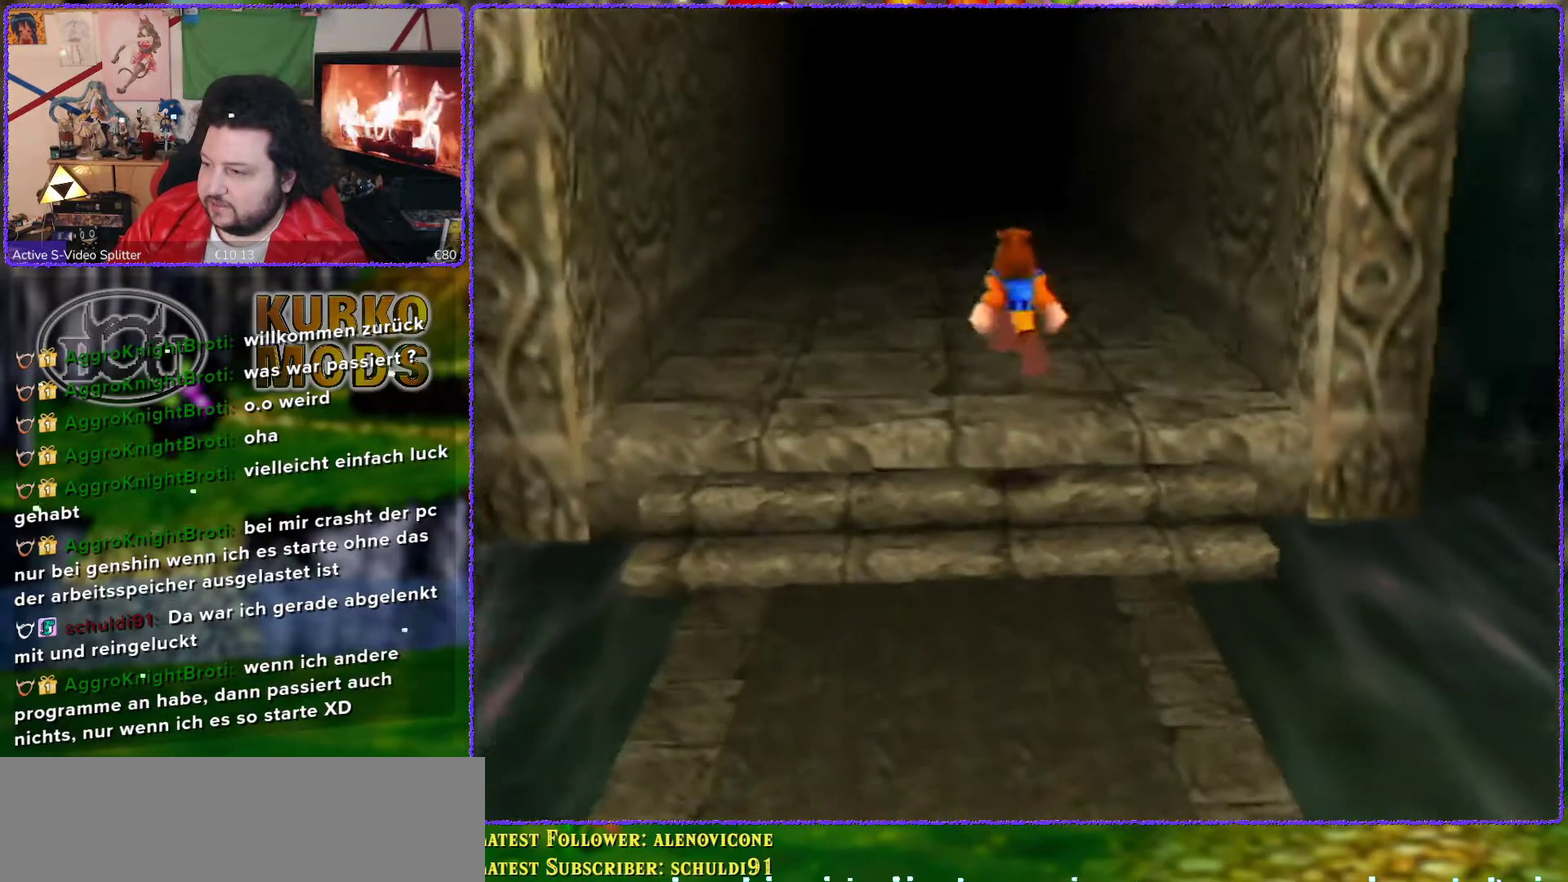
{"buttons": [], "left_stick": "up", "events": [[267, "A", "up"]]}
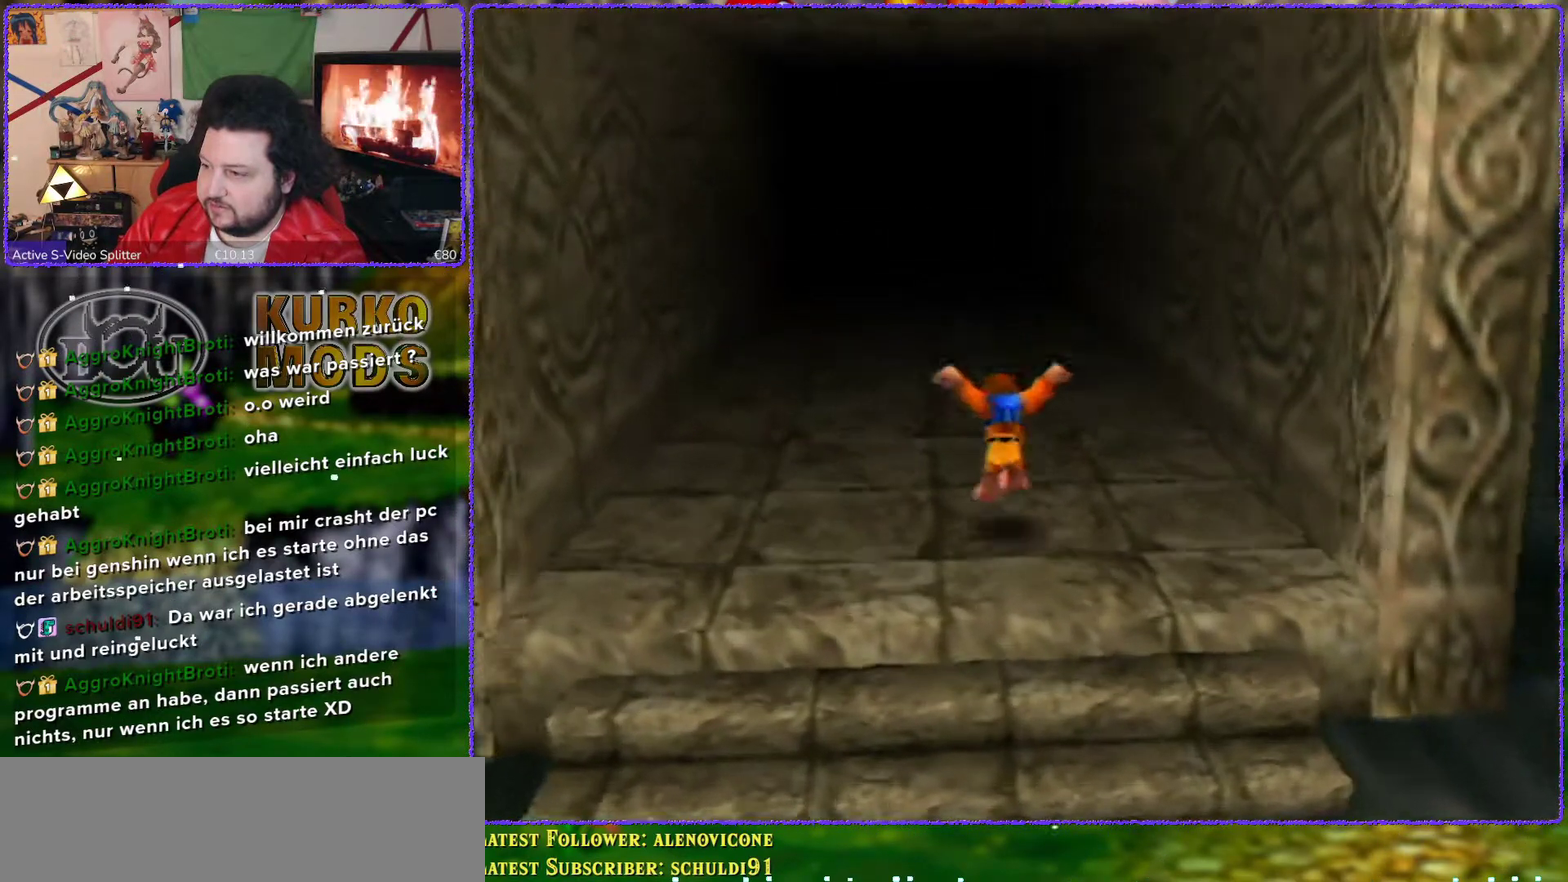
{"buttons": ["A"], "left_stick": "up", "events": [[233, "A", "down"]]}
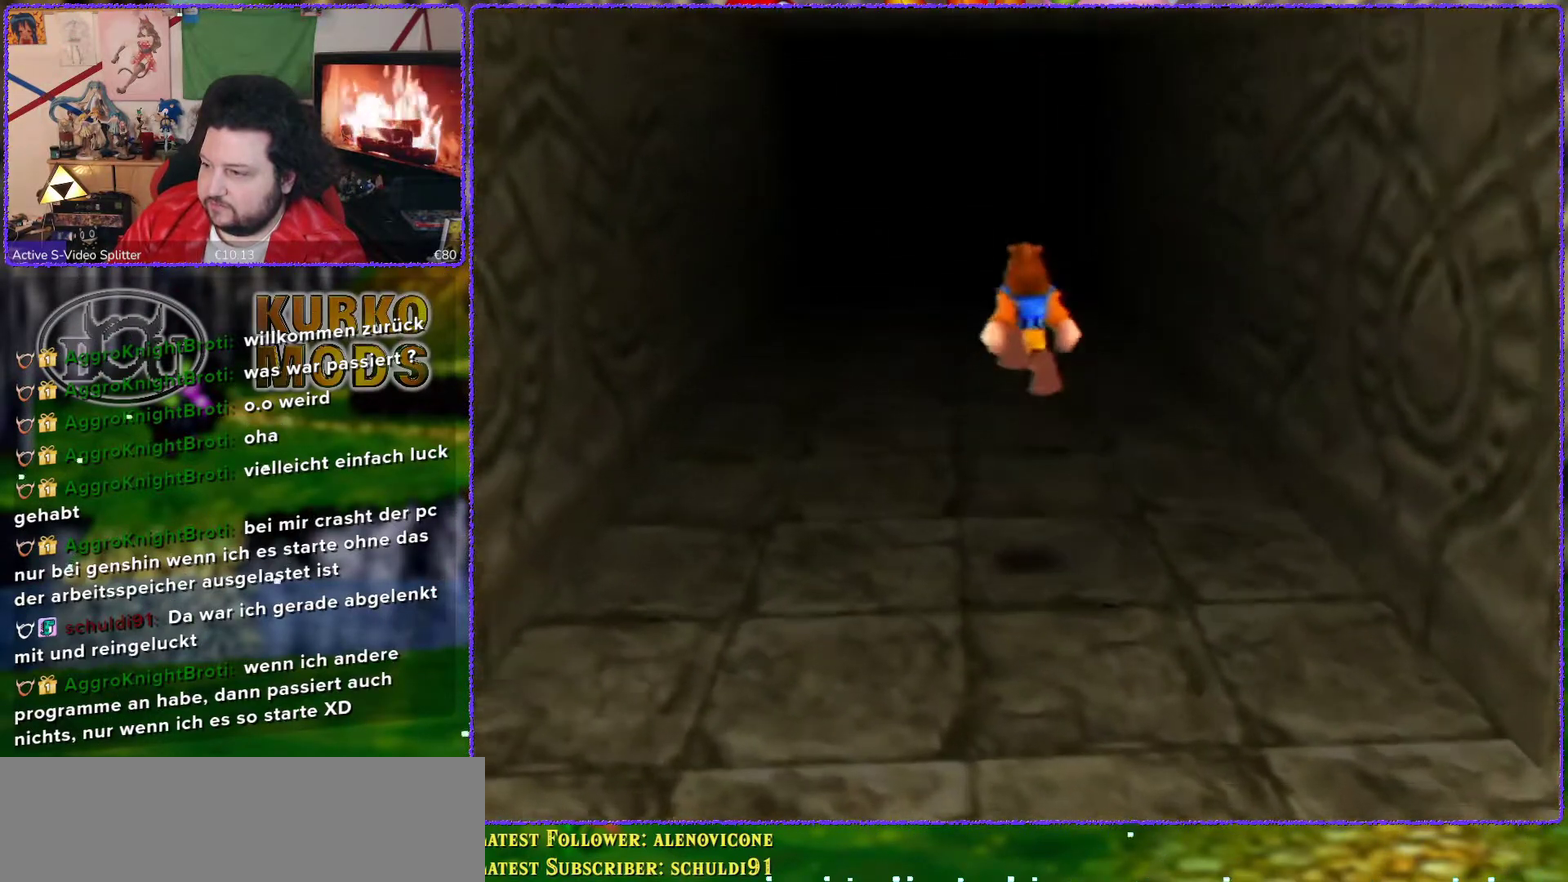
{"buttons": [], "left_stick": "up", "events": [[450, "A", "up"]]}
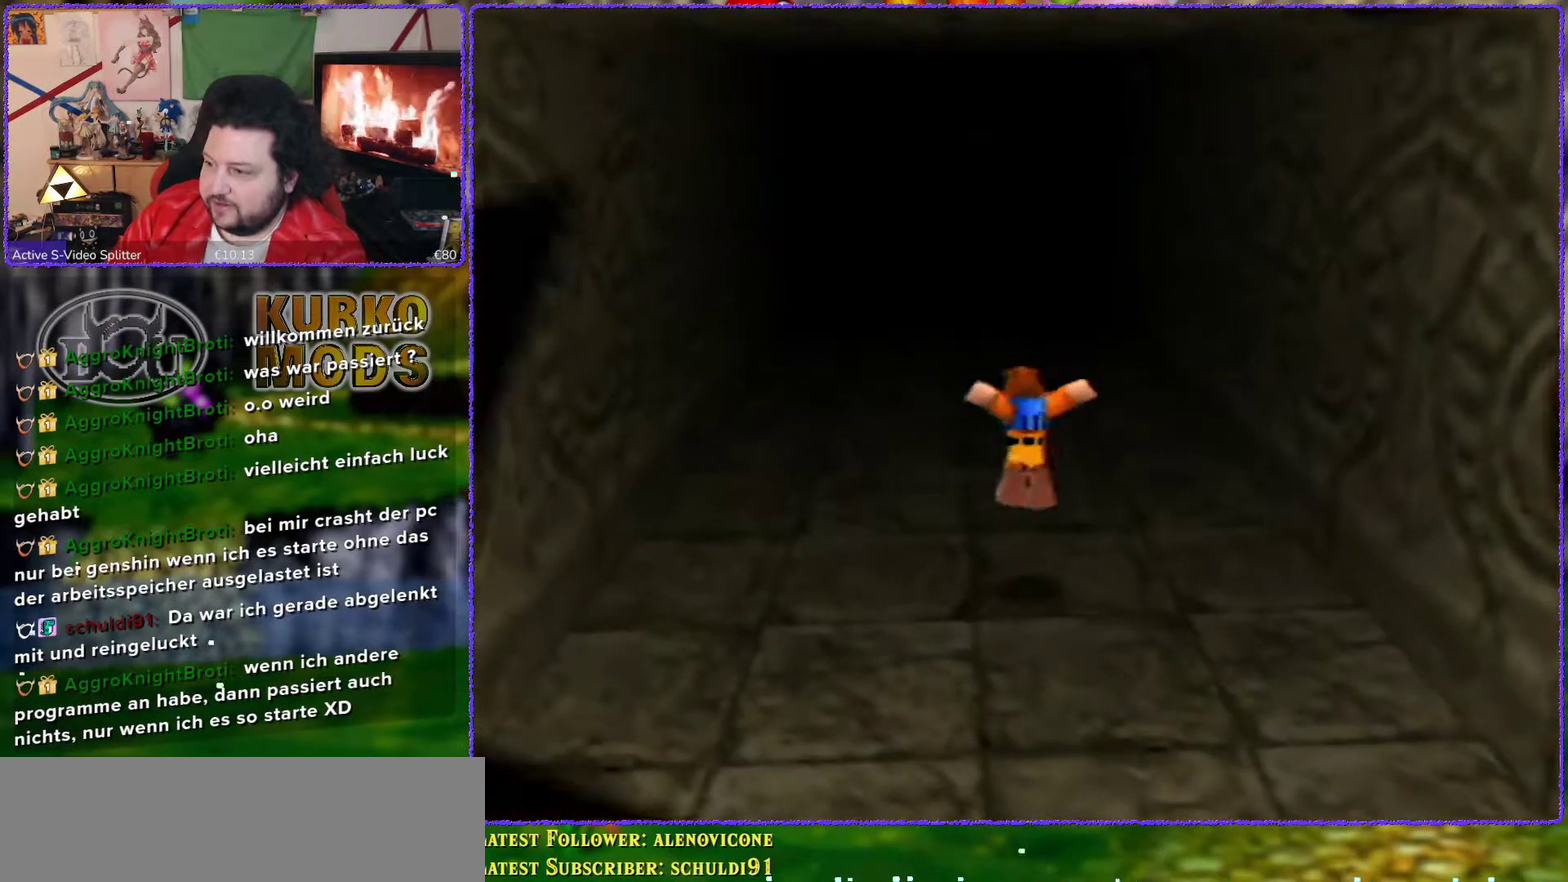
{"buttons": [], "left_stick": "up", "events": []}
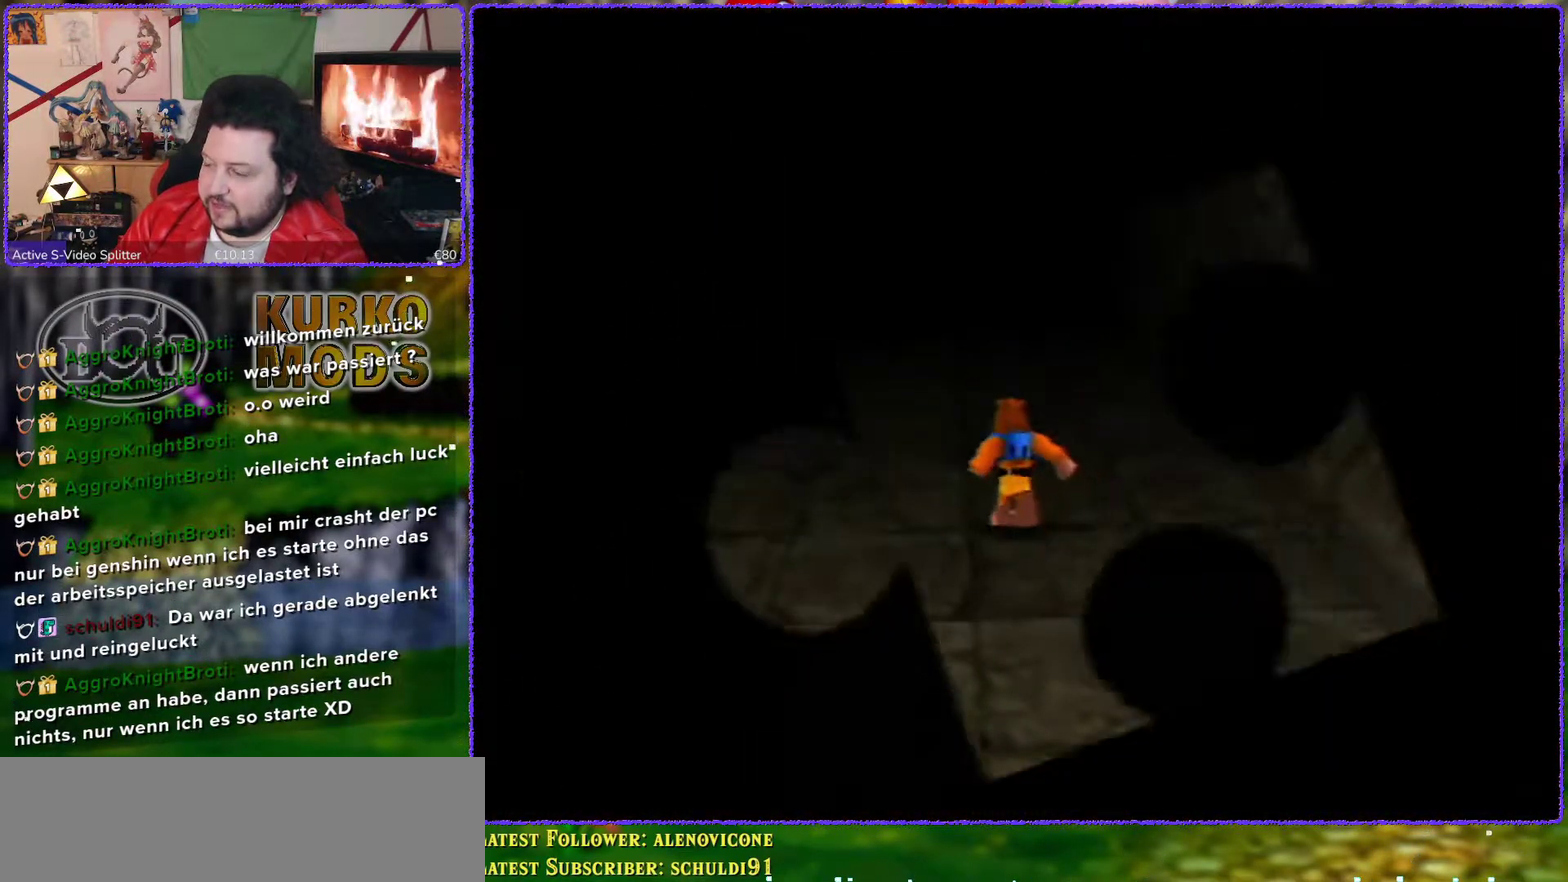
{"buttons": [], "left_stick": "center", "events": [[50, "left_stick", "center"]]}
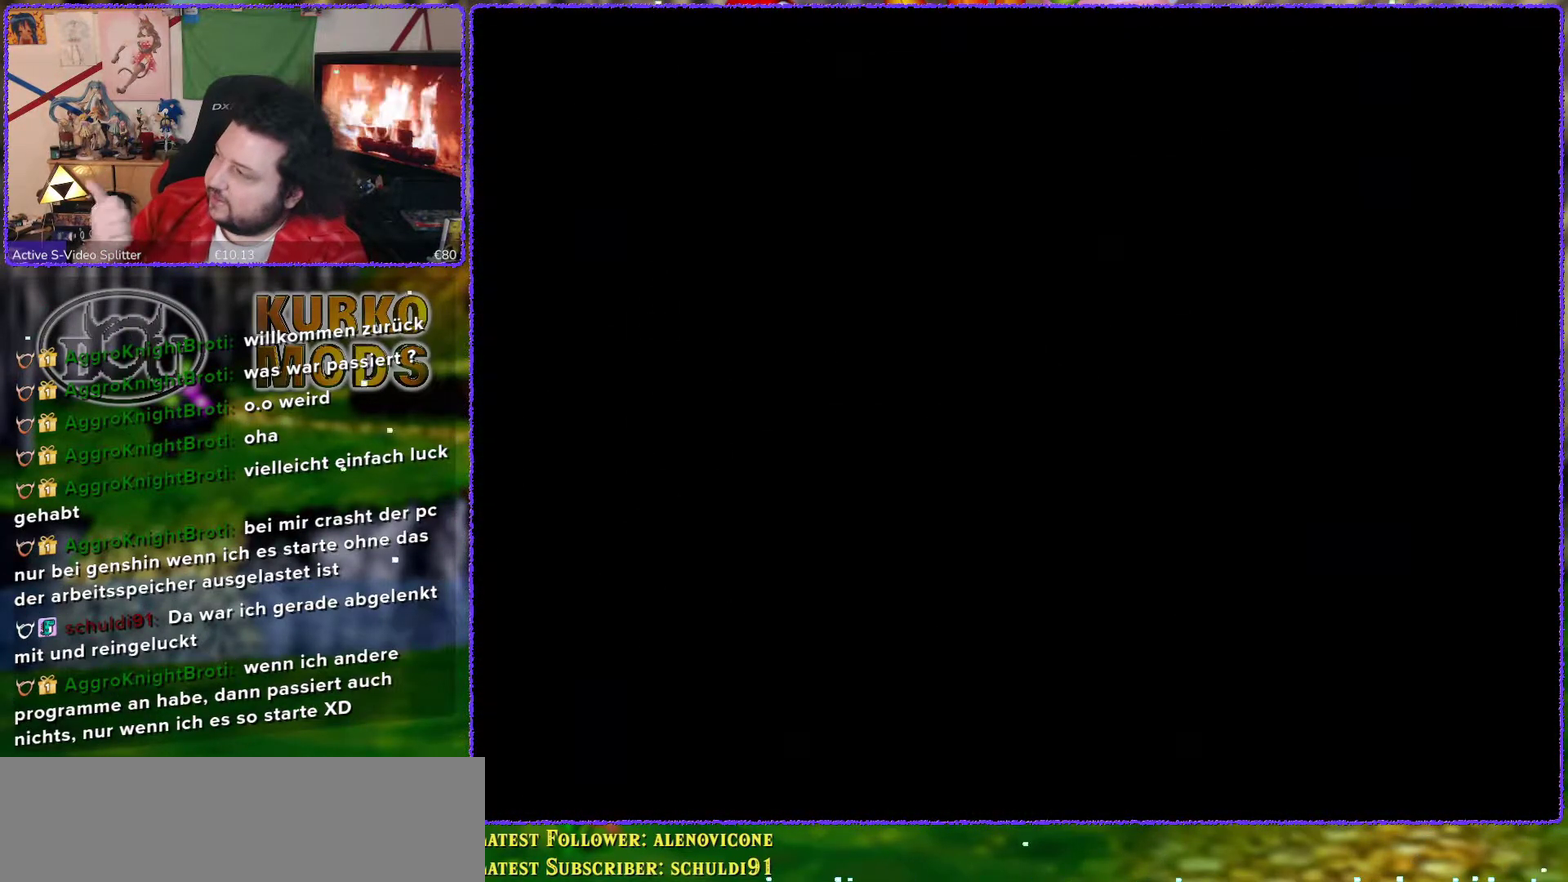
{"buttons": [], "left_stick": "center", "events": []}
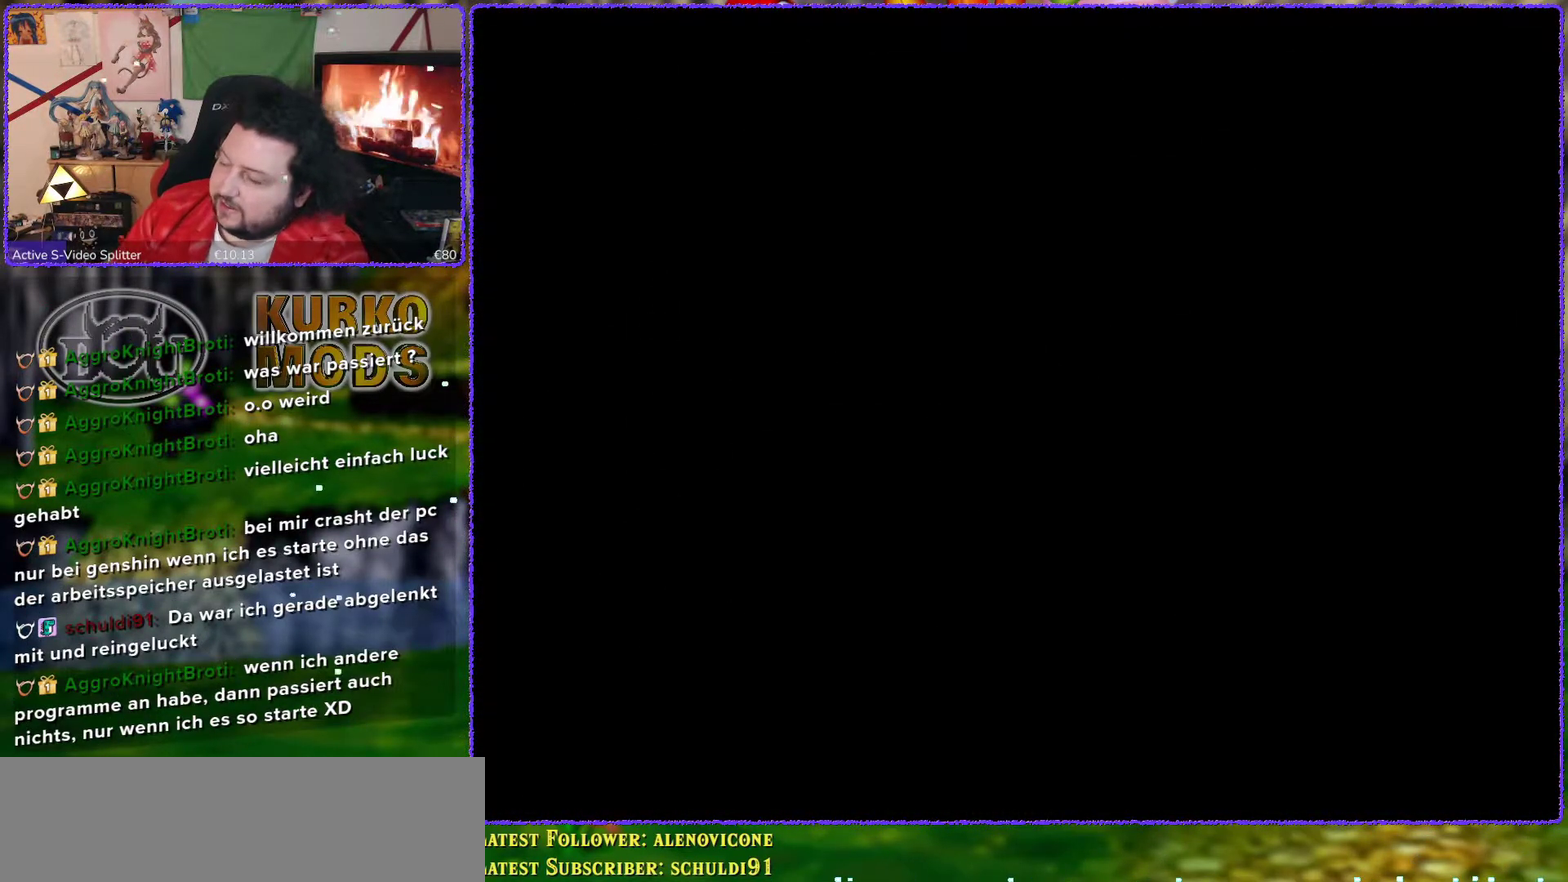
{"buttons": [], "left_stick": "center", "events": []}
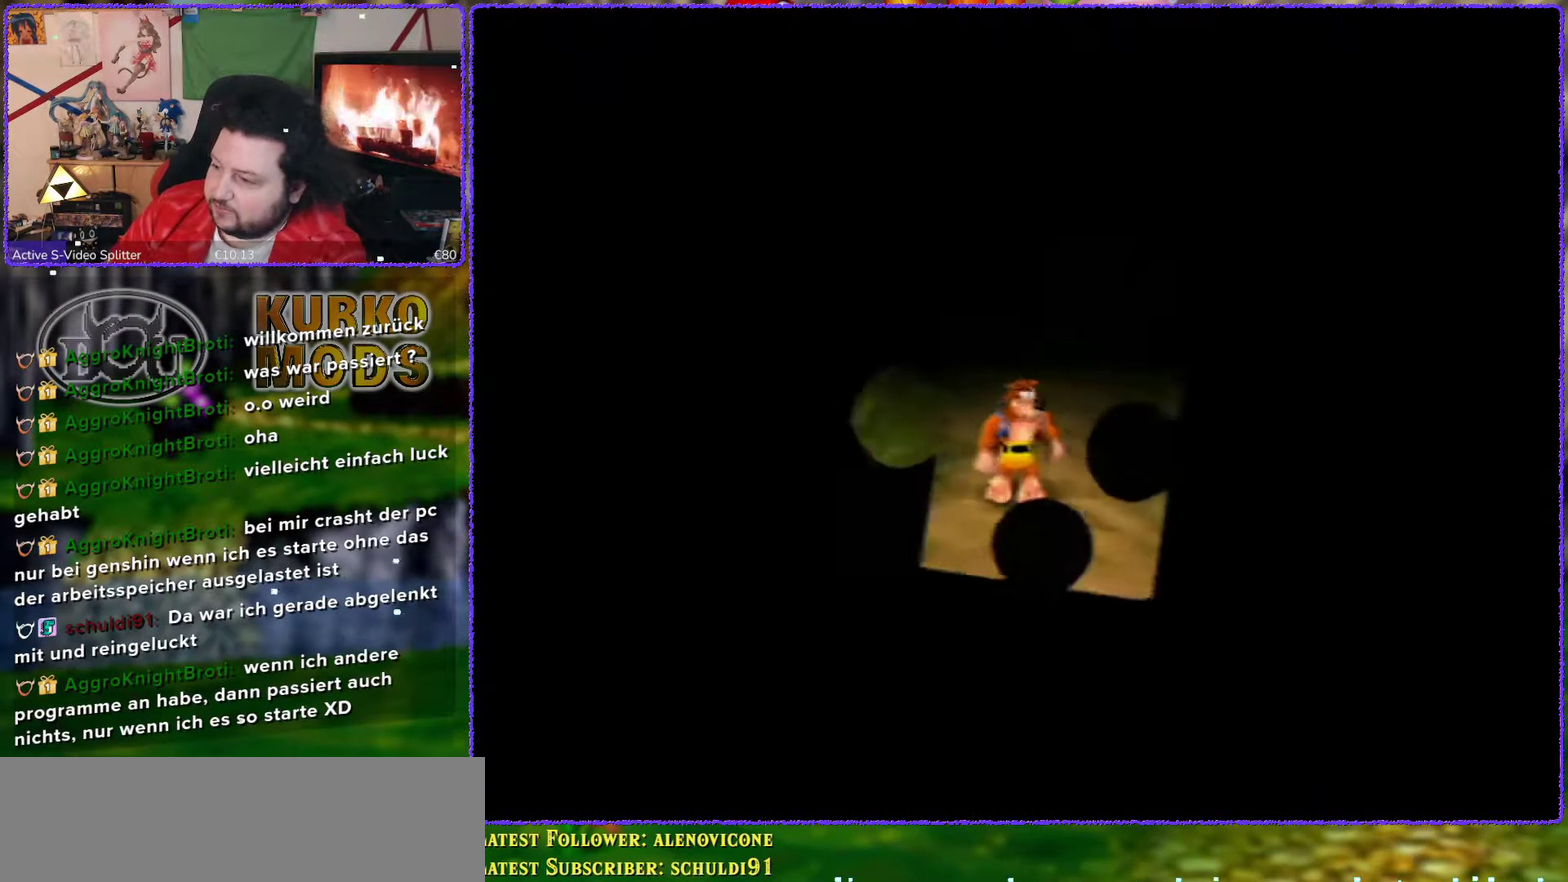
{"buttons": [], "left_stick": "down", "events": [[417, "left_stick", "down"]]}
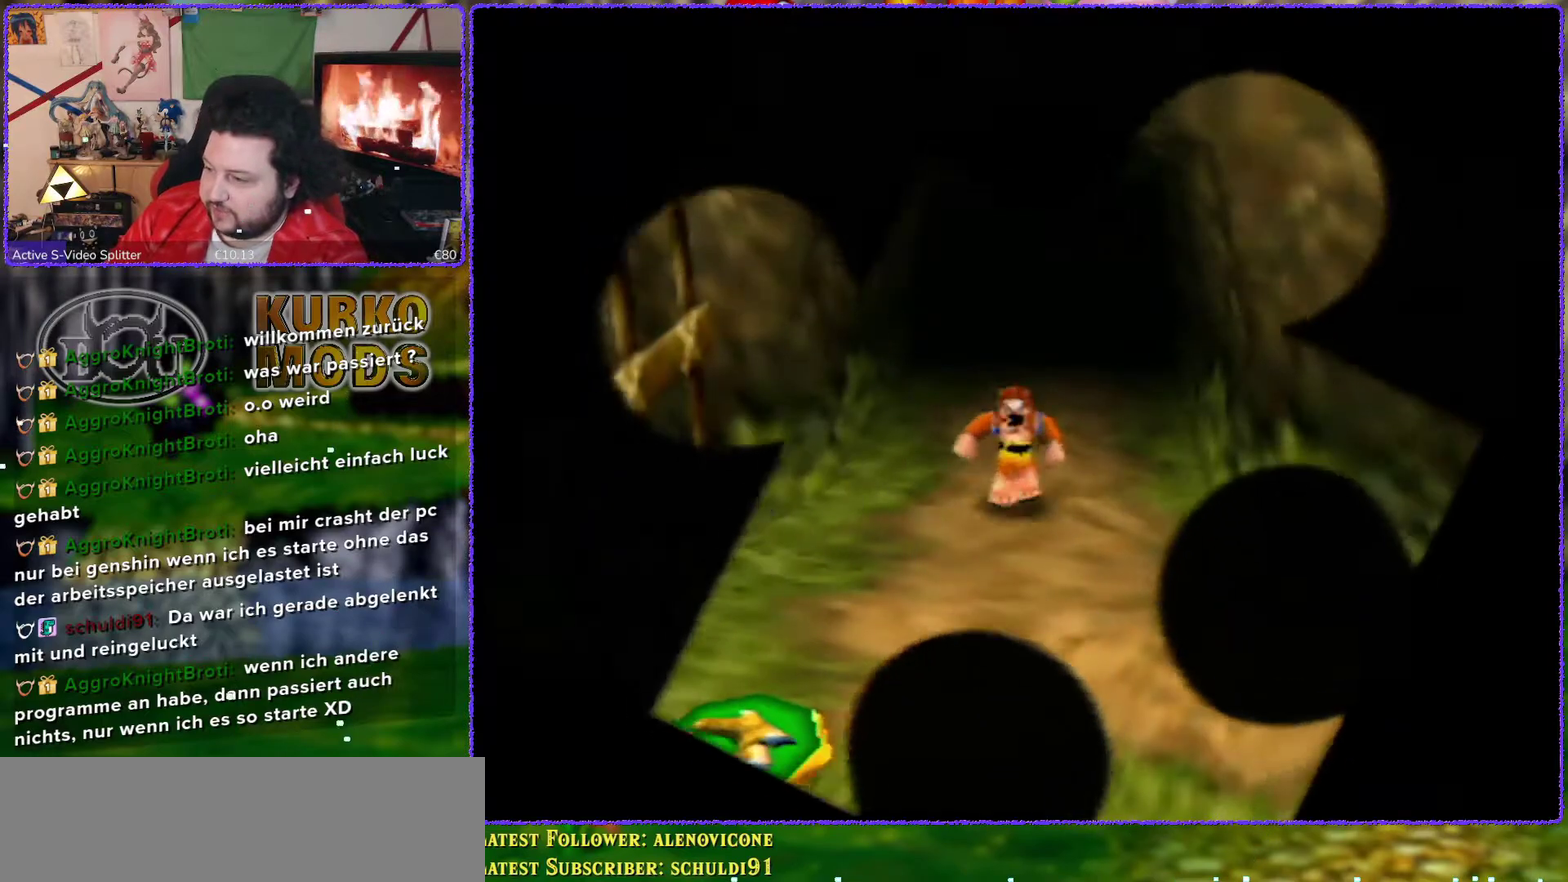
{"buttons": [], "left_stick": "down-left", "events": [[167, "left_stick", "down-left"], [383, "C_RIGHT", "down"], [450, "C_RIGHT", "up"]]}
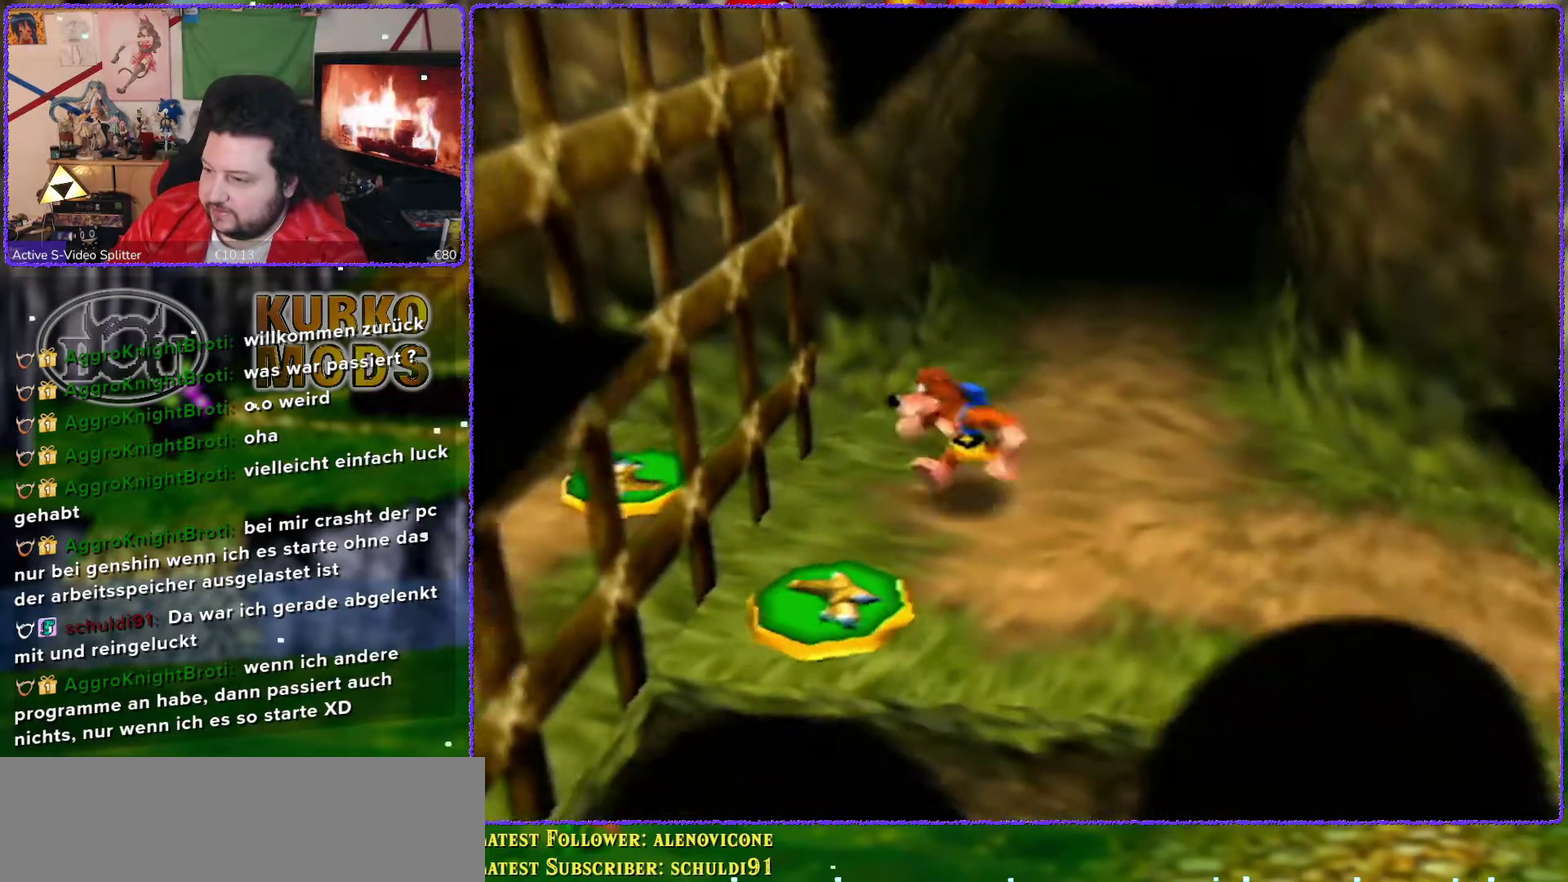
{"buttons": [], "left_stick": "down-right", "events": [[300, "left_stick", "down"], [417, "left_stick", "down-right"]]}
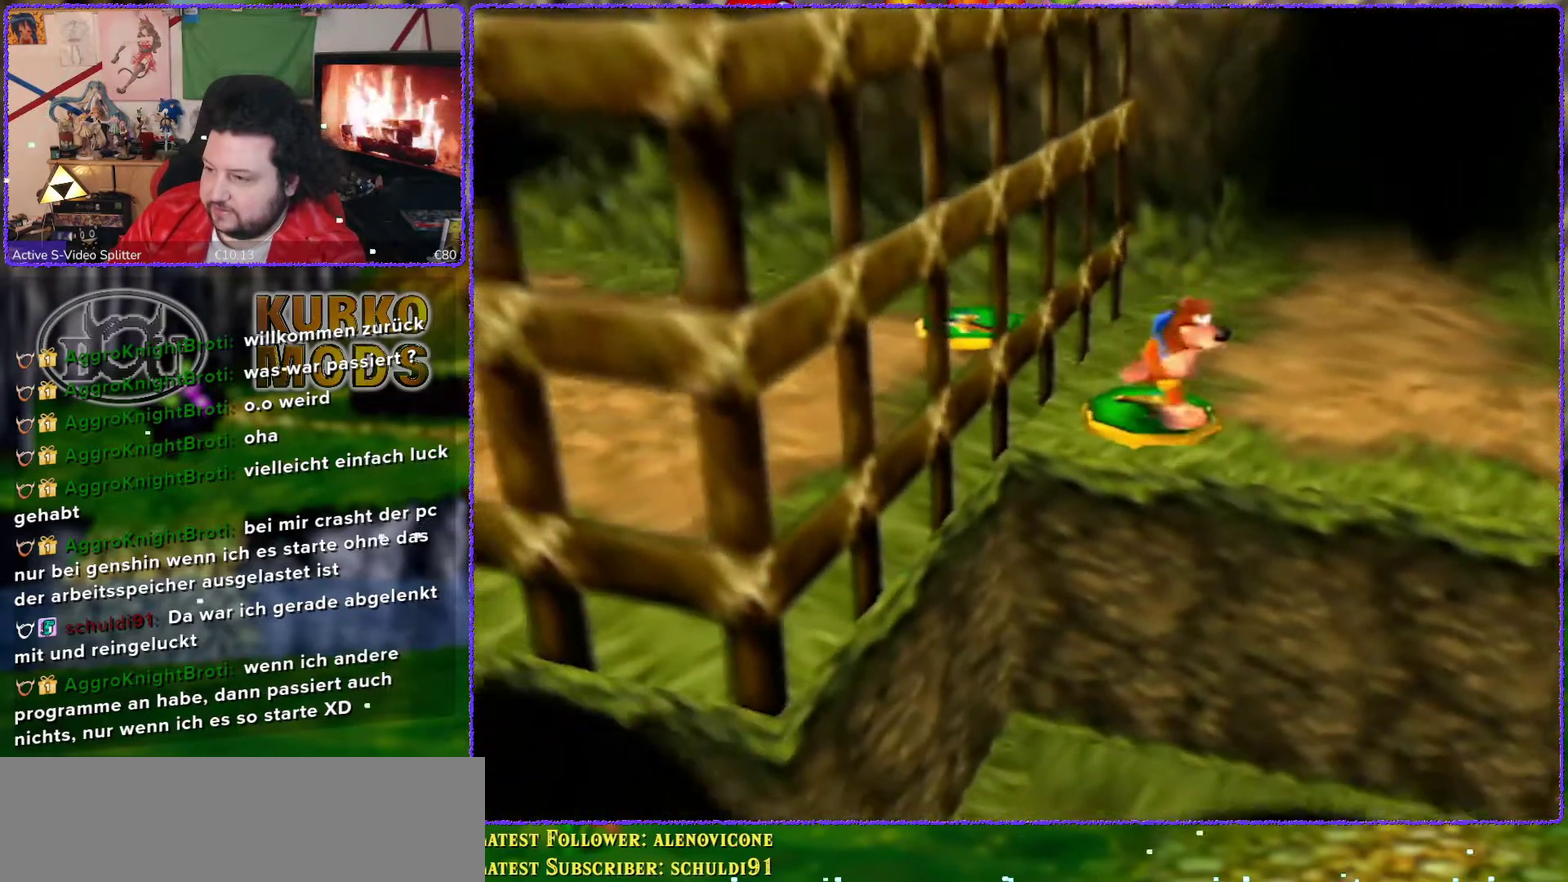
{"buttons": [], "left_stick": "right", "events": [[133, "left_stick", "center"], [383, "left_stick", "right"]]}
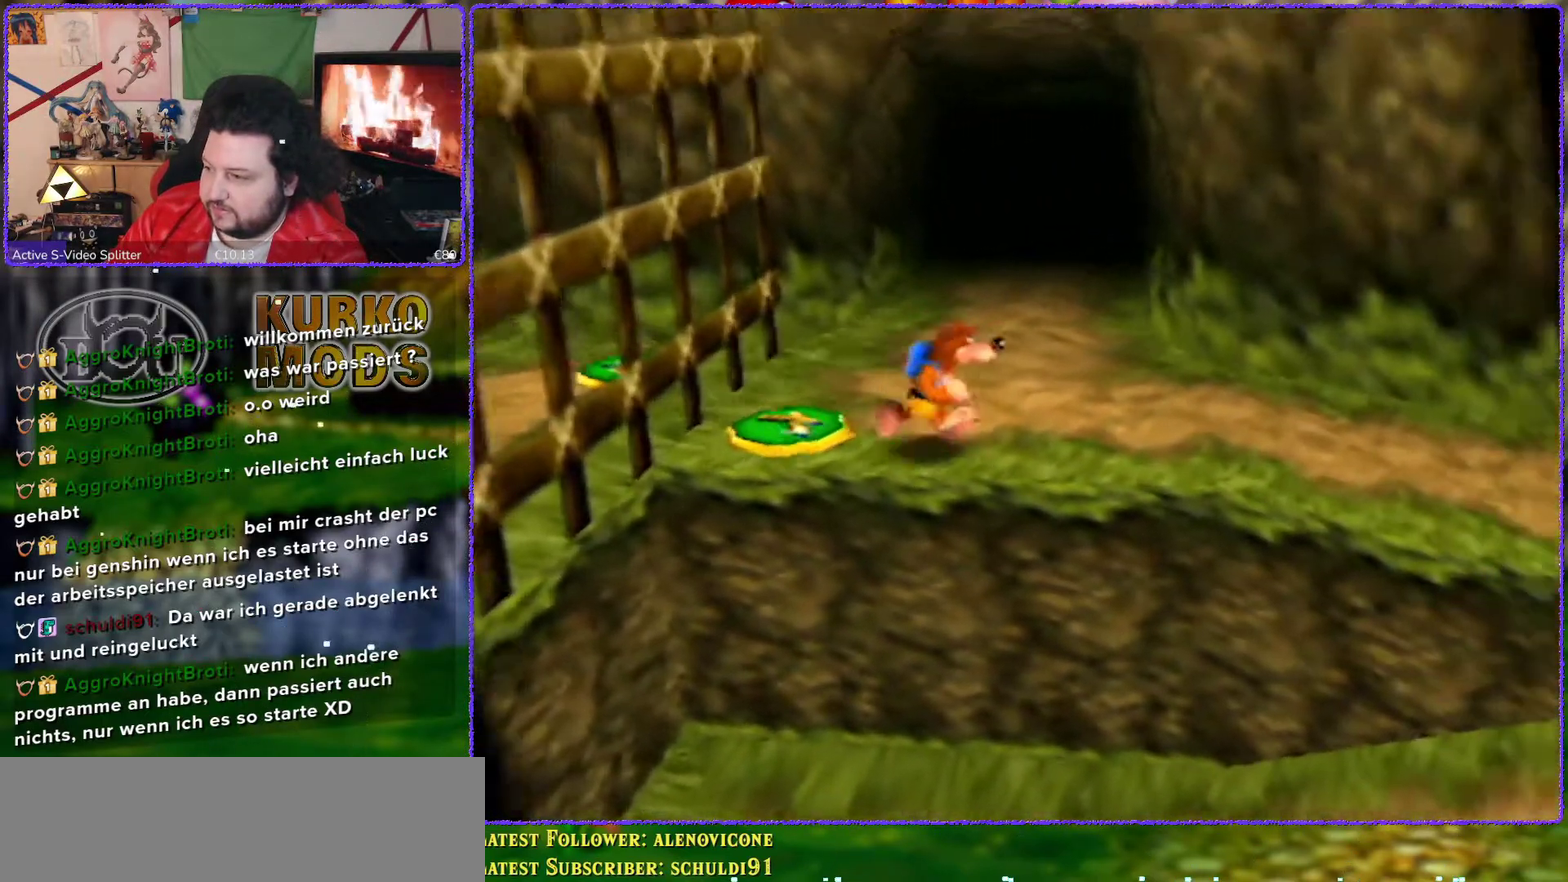
{"buttons": [], "left_stick": "up-right", "events": [[183, "C_LEFT", "down"], [267, "C_LEFT", "up"], [483, "left_stick", "up-right"]]}
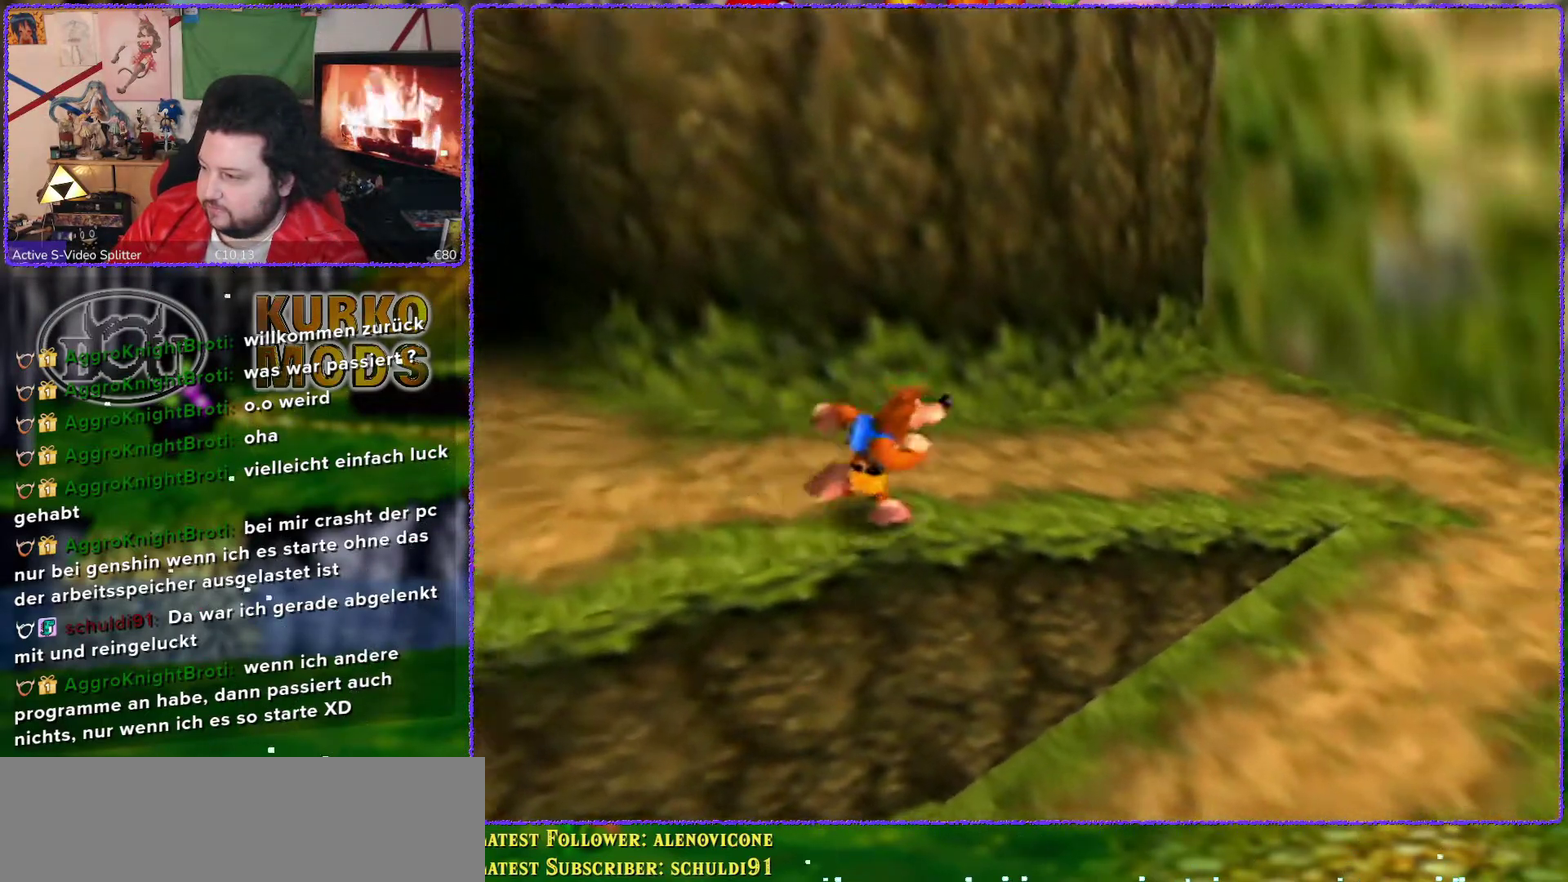
{"buttons": ["C_RIGHT"], "left_stick": "left", "events": [[33, "left_stick", "center"], [133, "left_stick", "left"], [167, "C_RIGHT", "down"], [233, "C_RIGHT", "up"], [300, "C_RIGHT", "down"], [400, "C_RIGHT", "up"], [450, "C_RIGHT", "down"]]}
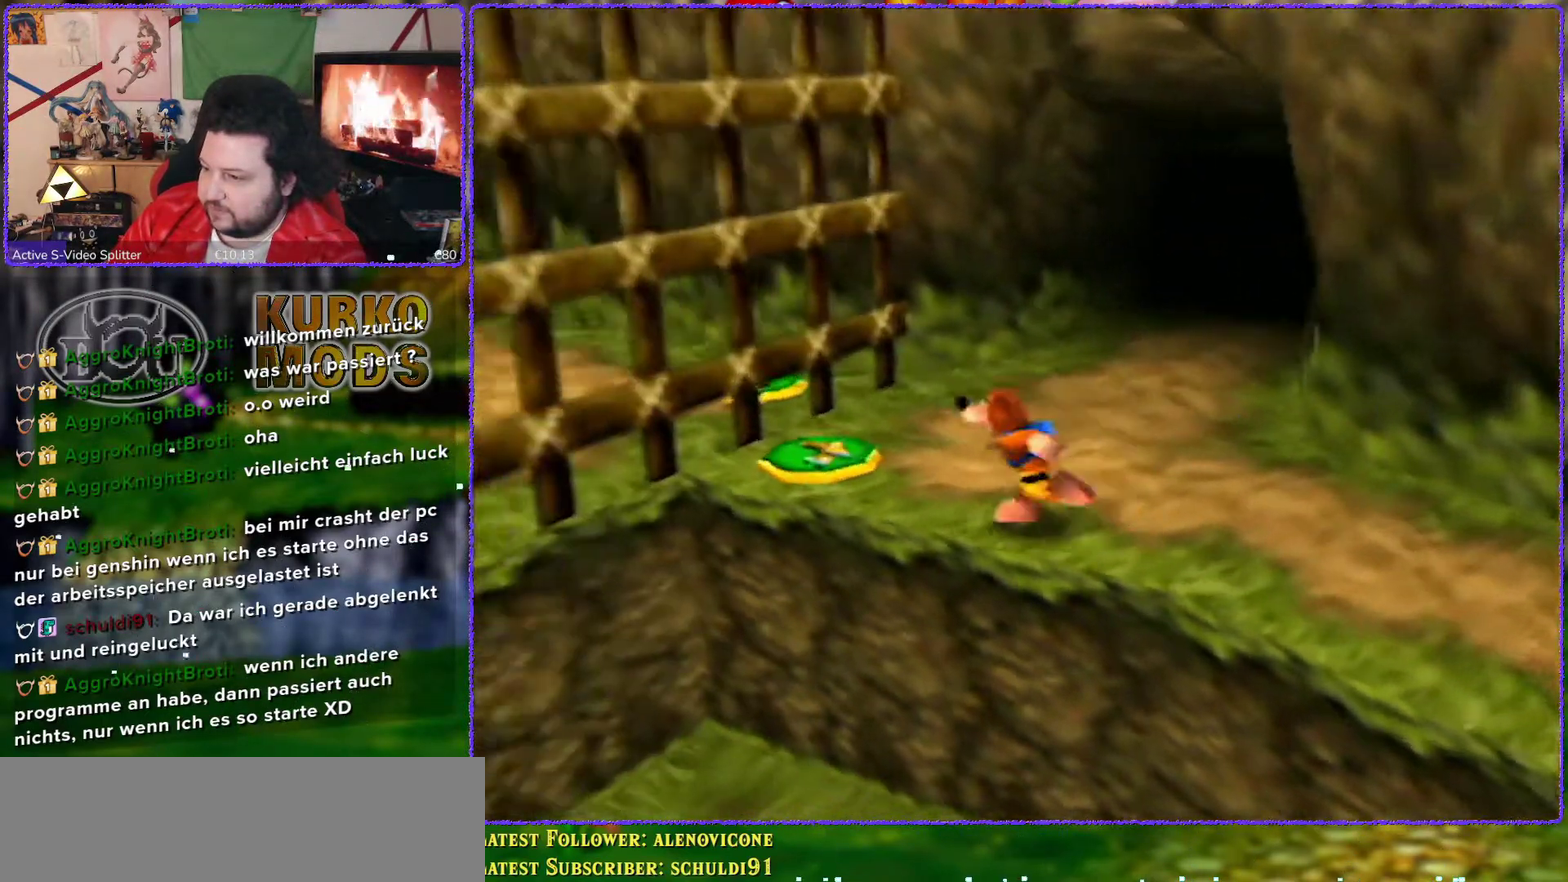
{"buttons": ["A"], "left_stick": "center", "events": [[17, "C_RIGHT", "up"], [33, "left_stick", "up-left"], [450, "A", "down"], [483, "left_stick", "center"]]}
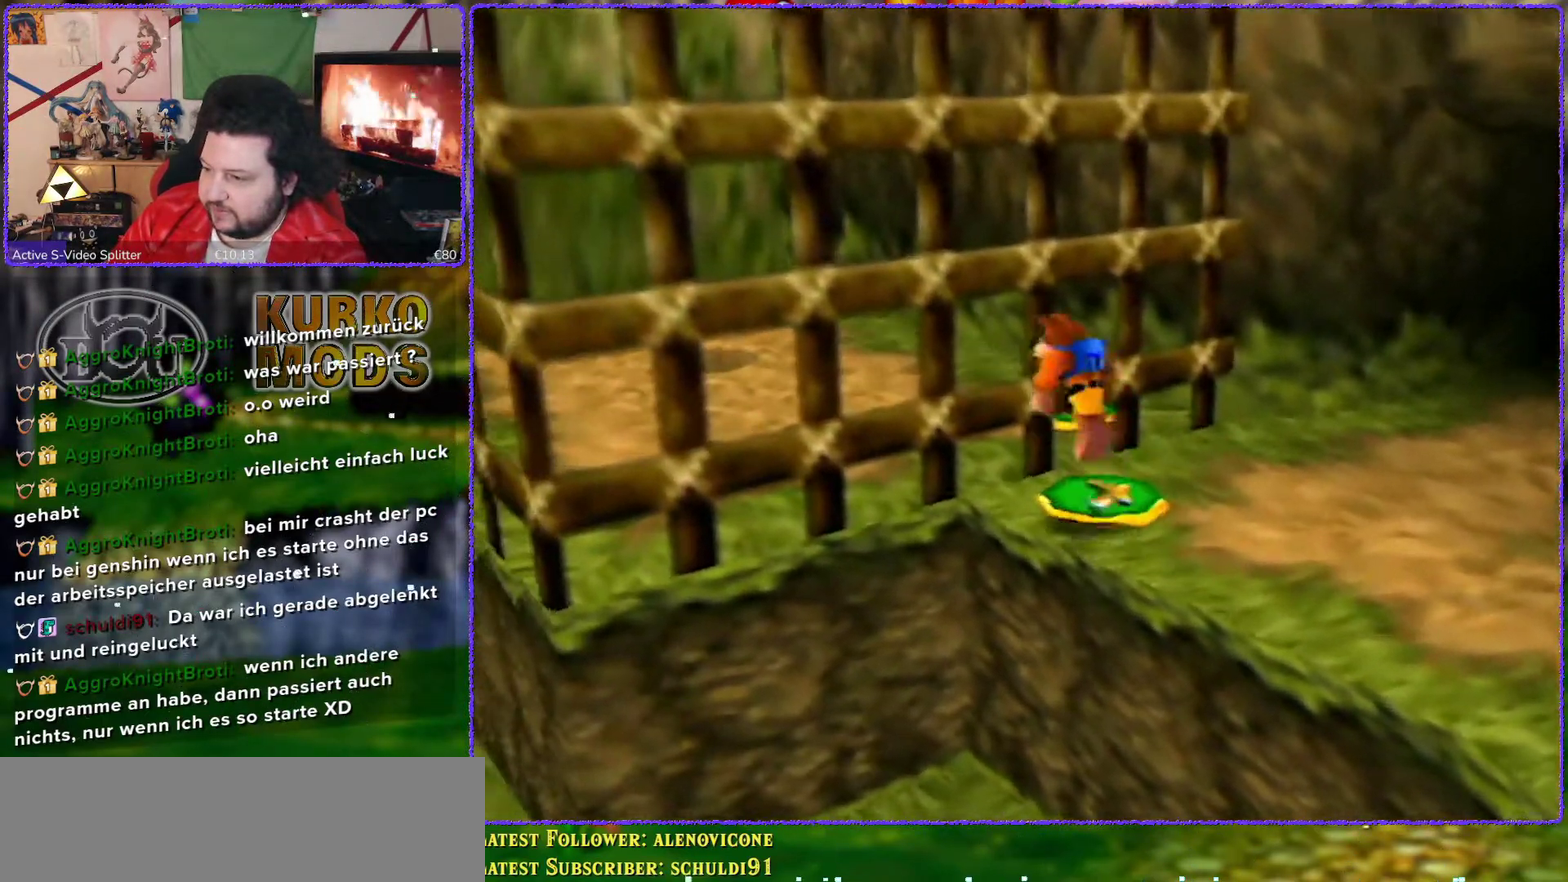
{"buttons": [], "left_stick": "center", "events": [[483, "A", "up"]]}
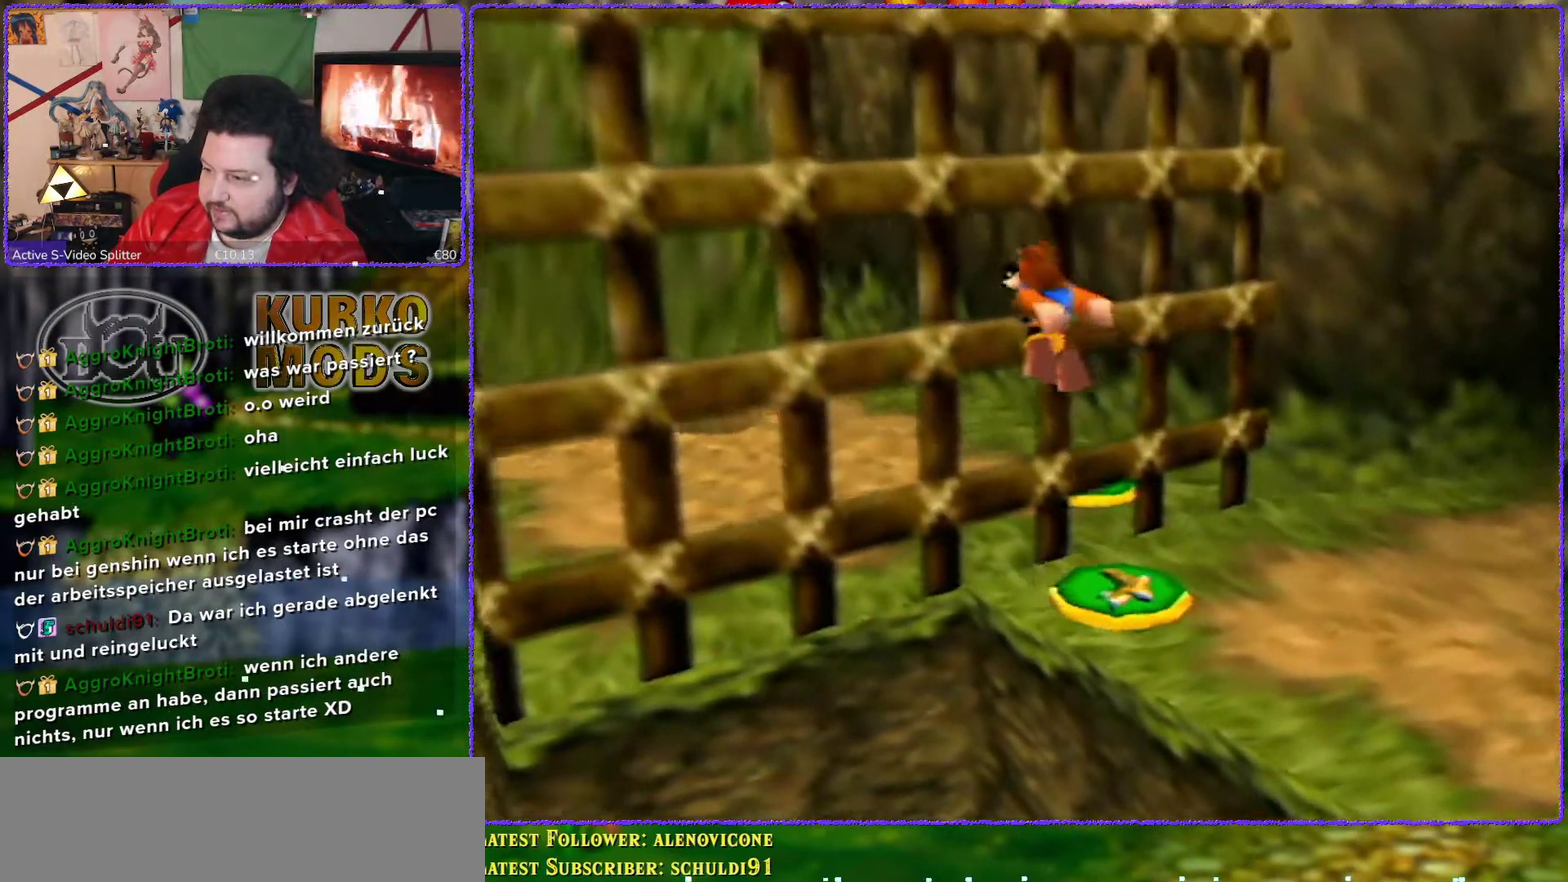
{"buttons": [], "left_stick": "center", "events": []}
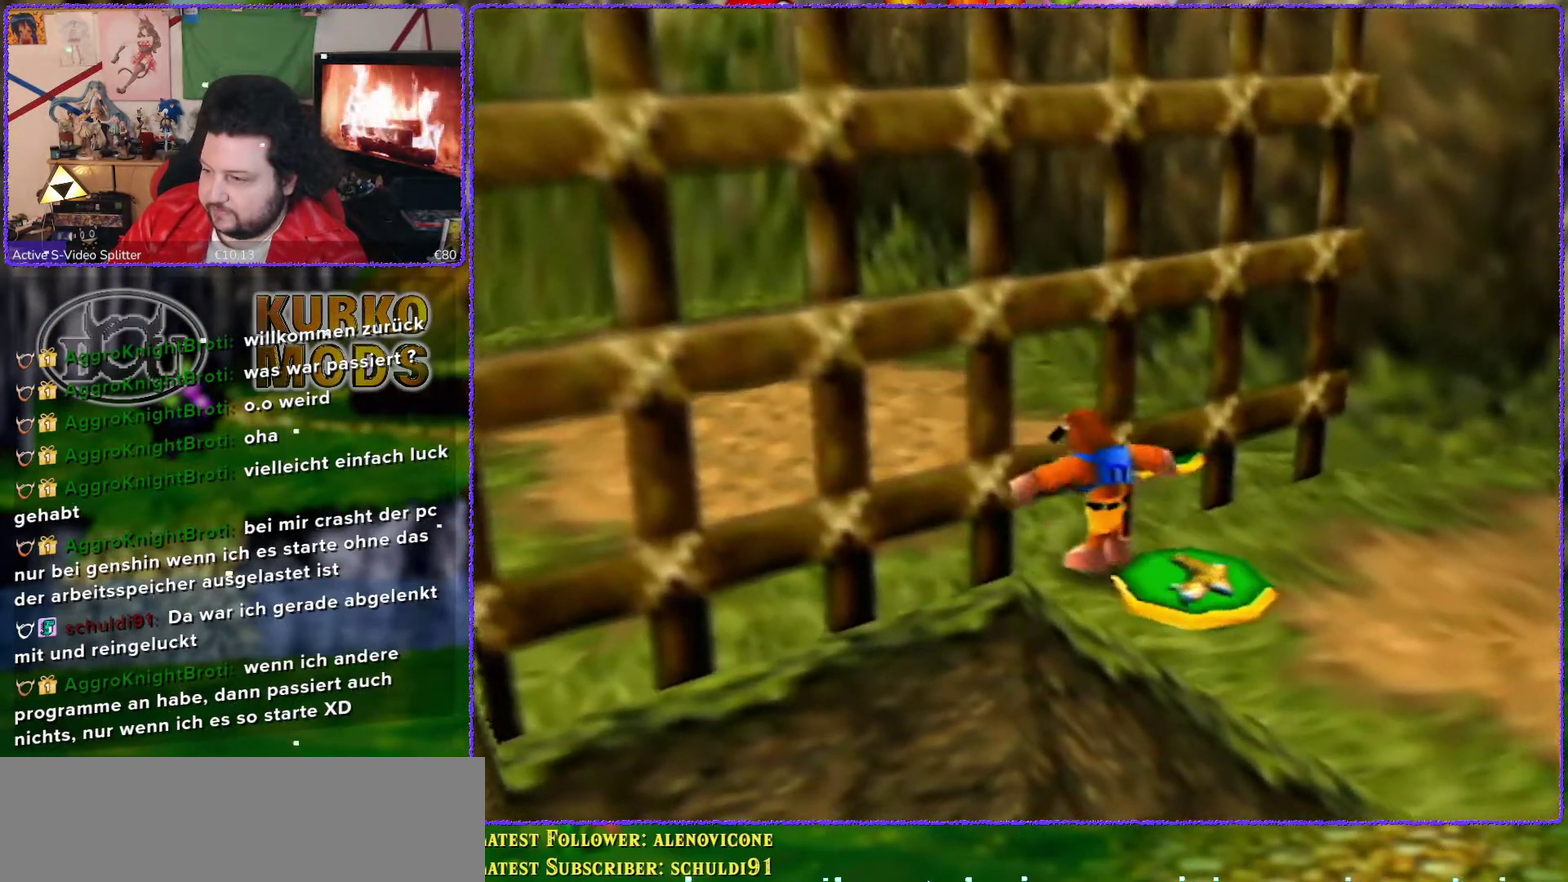
{"buttons": ["A"], "left_stick": "center", "events": [[150, "A", "down"]]}
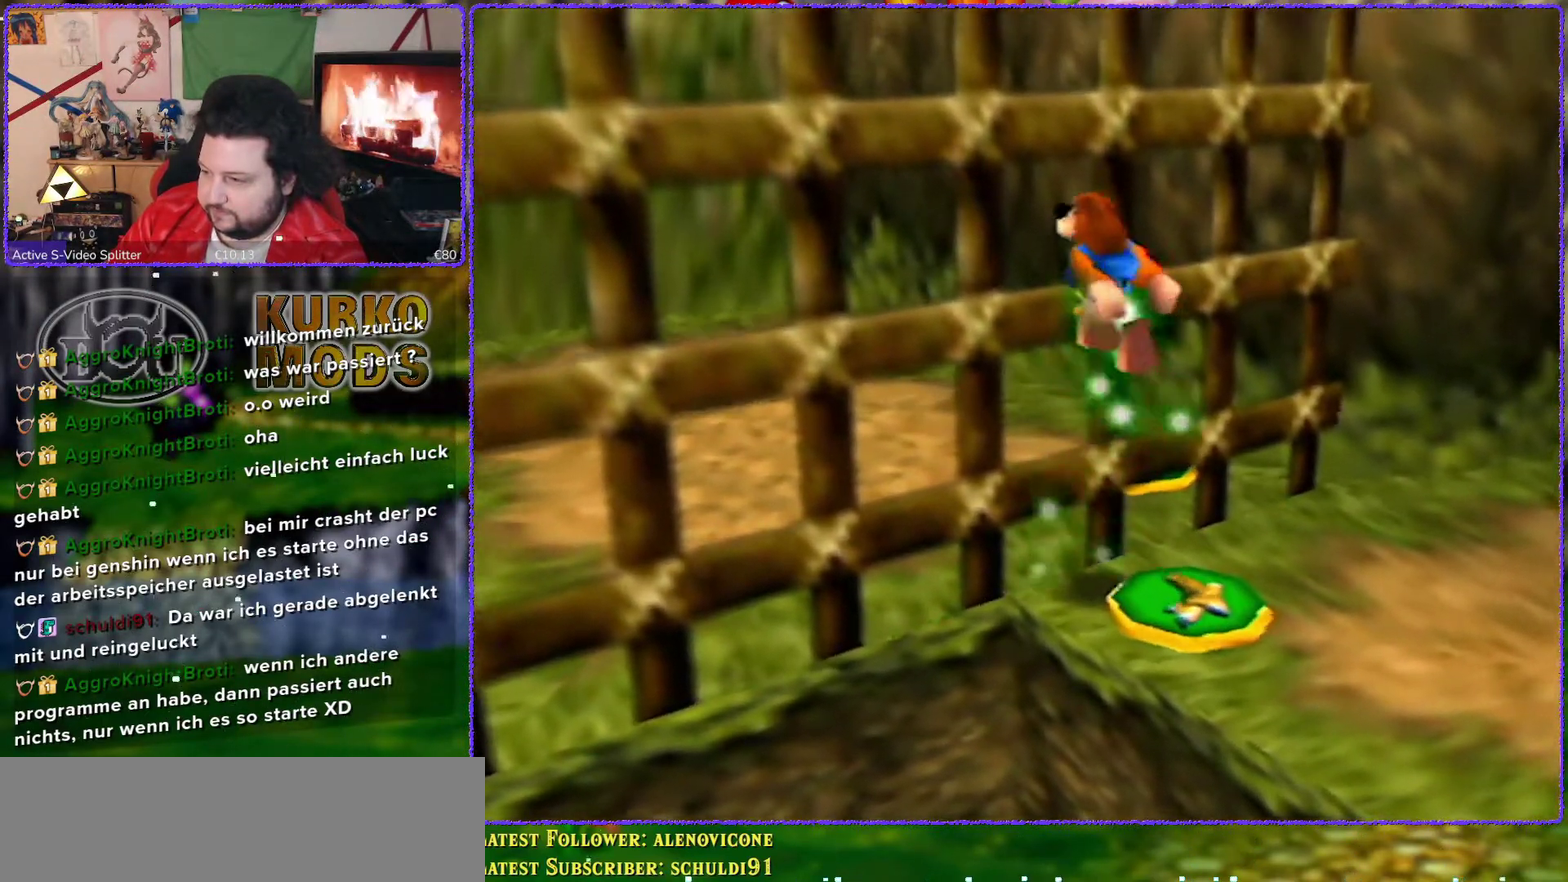
{"buttons": ["A"], "left_stick": "center", "events": []}
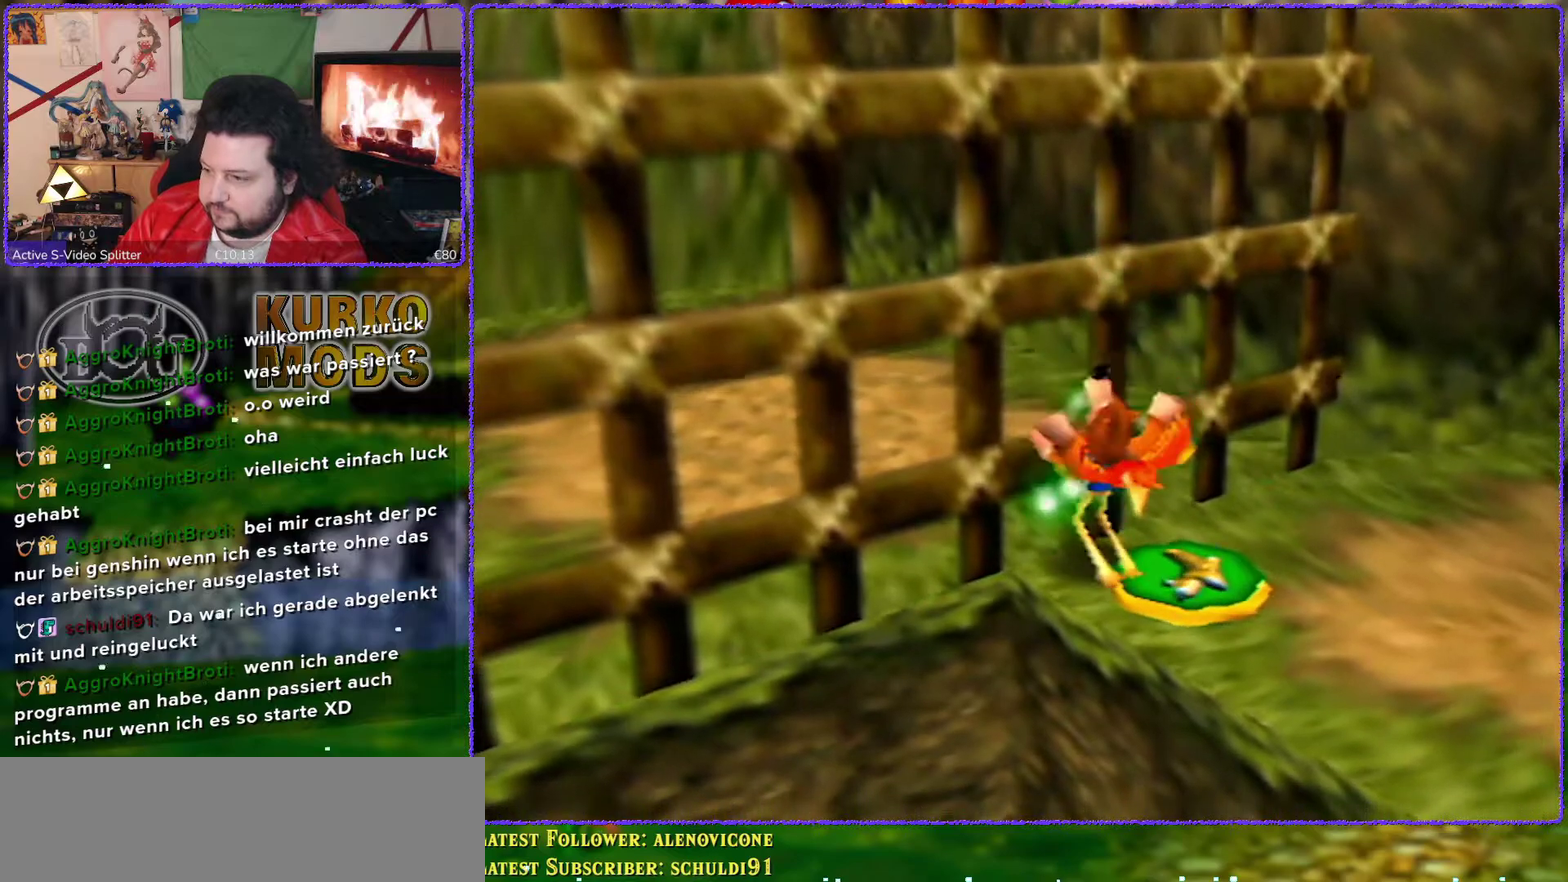
{"buttons": ["A"], "left_stick": "up-left", "events": [[500, "left_stick", "up-left"]]}
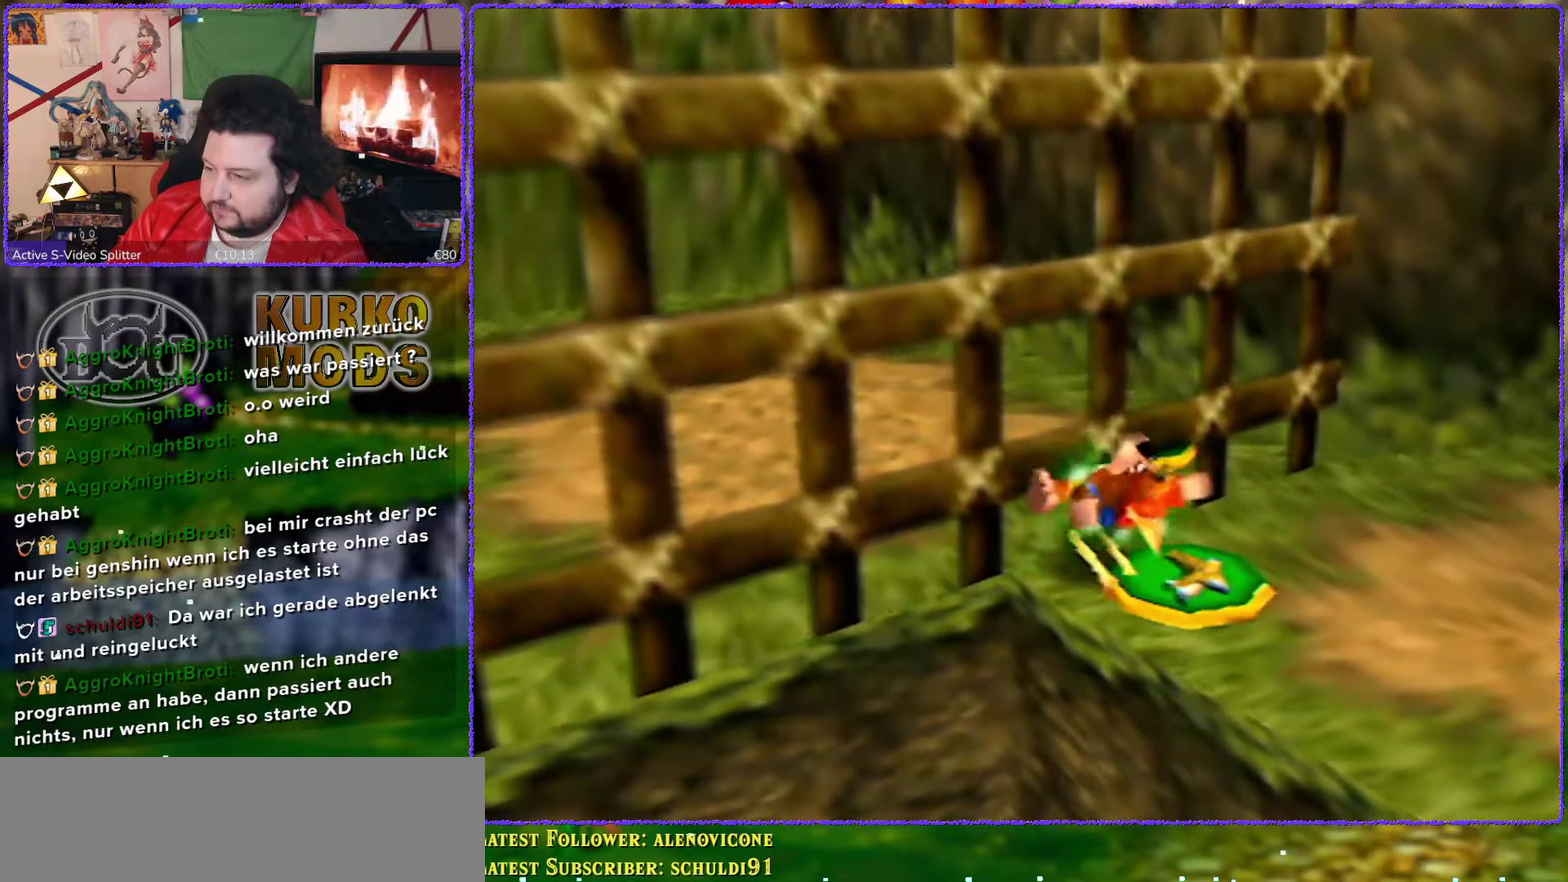
{"buttons": ["A"], "left_stick": "up-left", "events": []}